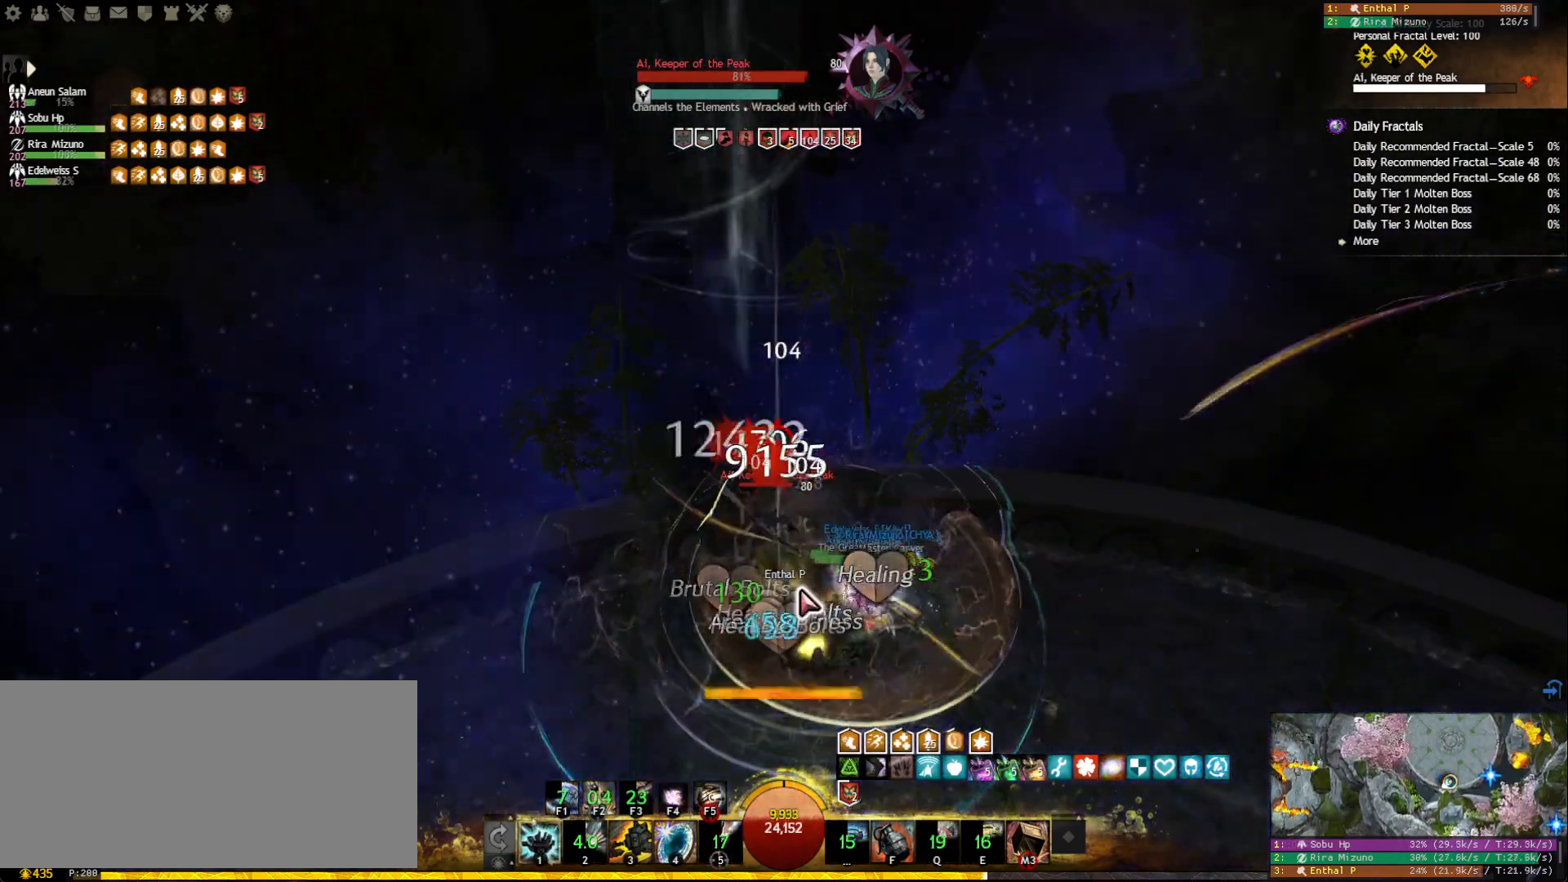
Gameplay with keyboard and mouse; each line is a JSON object with the keys and mouse buttons held at the frame after it. "events" lists presses ("down") and releases ("up") of "1", "2", "3", "4", "5", "a", "ctrl", "d", "e", "escape", "f", "f1", "f2", "f3", "f4", "f5", "q", "r", "s", "shift", "space", "tab", "tilde", "w", "mouse_left", "mouse_wheel", "mouse_right", "mouse_mb4" and "mouse_mb5" between this image and that frame as [ms after this image, input, new state], when the widget could be followed in between. "mouse_left", "mouse_wheel", "mouse_right", "mouse_mb4", "mouse_mb5" = the "left", "wheel", "right", "mb4", "mb5" buttons of the "mouse" list. No other keys are recorded. "wheel" means that the mouse wheel is clicked or scrolled. Mouse movement is not recorded.
{"keys": [], "mouse": ["right"], "events": [[33, "f4", "down"], [133, "f4", "up"], [150, "mouse_right", "down"], [267, "mouse_right", "up"], [333, "3", "down"], [400, "mouse_right", "down"], [450, "3", "up"]]}
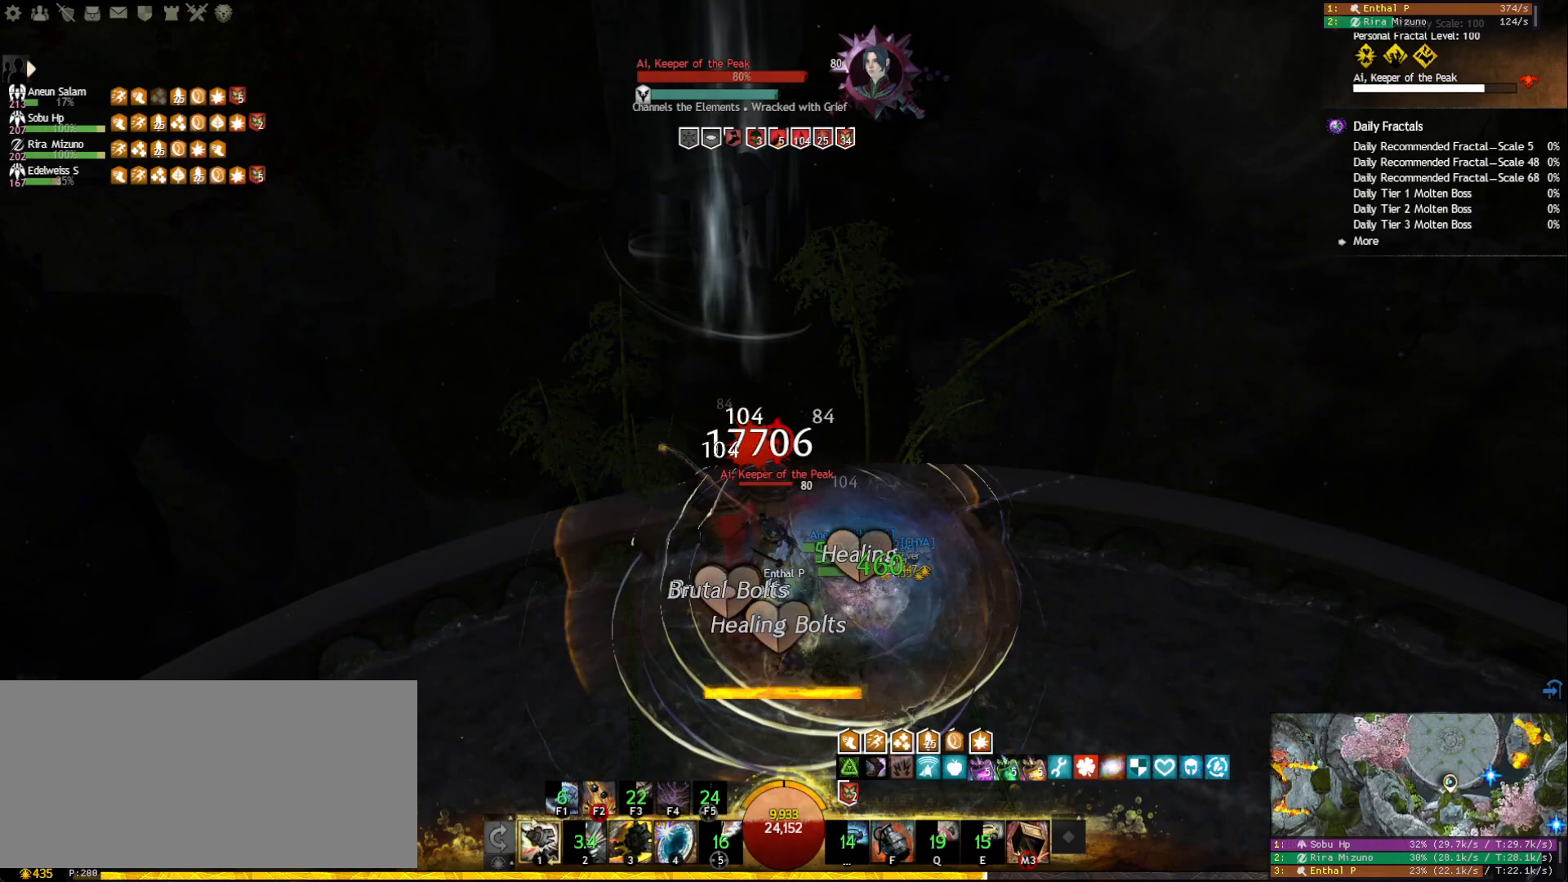
{"keys": [], "mouse": [], "events": [[17, "3", "down"], [50, "mouse_right", "up"], [100, "3", "up"], [150, "3", "down"], [250, "3", "up"], [267, "3", "down"], [383, "3", "up"]]}
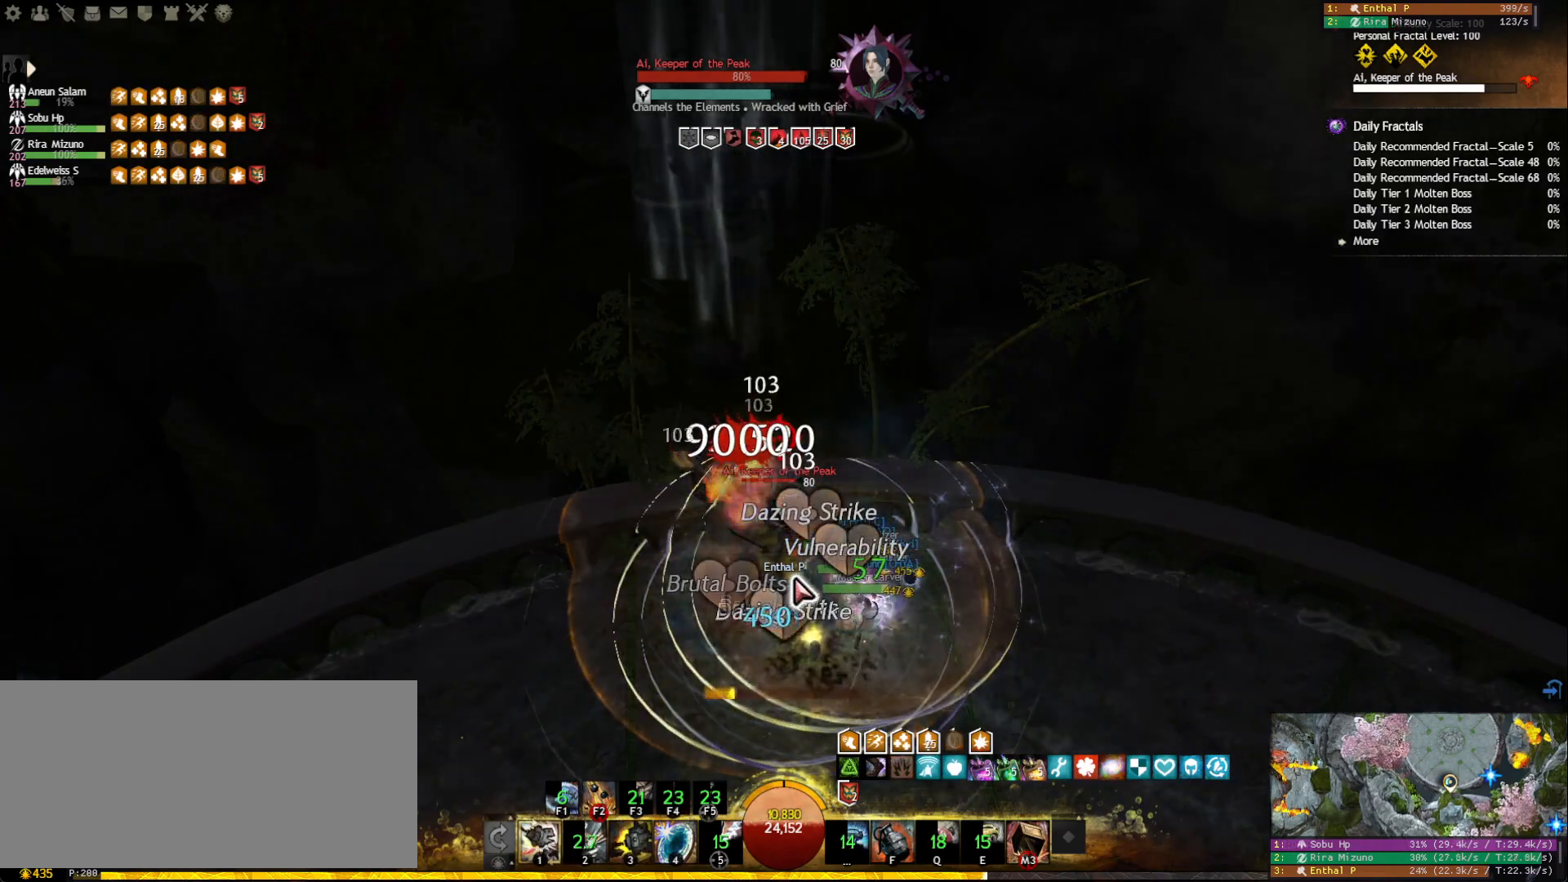
{"keys": [], "mouse": [], "events": []}
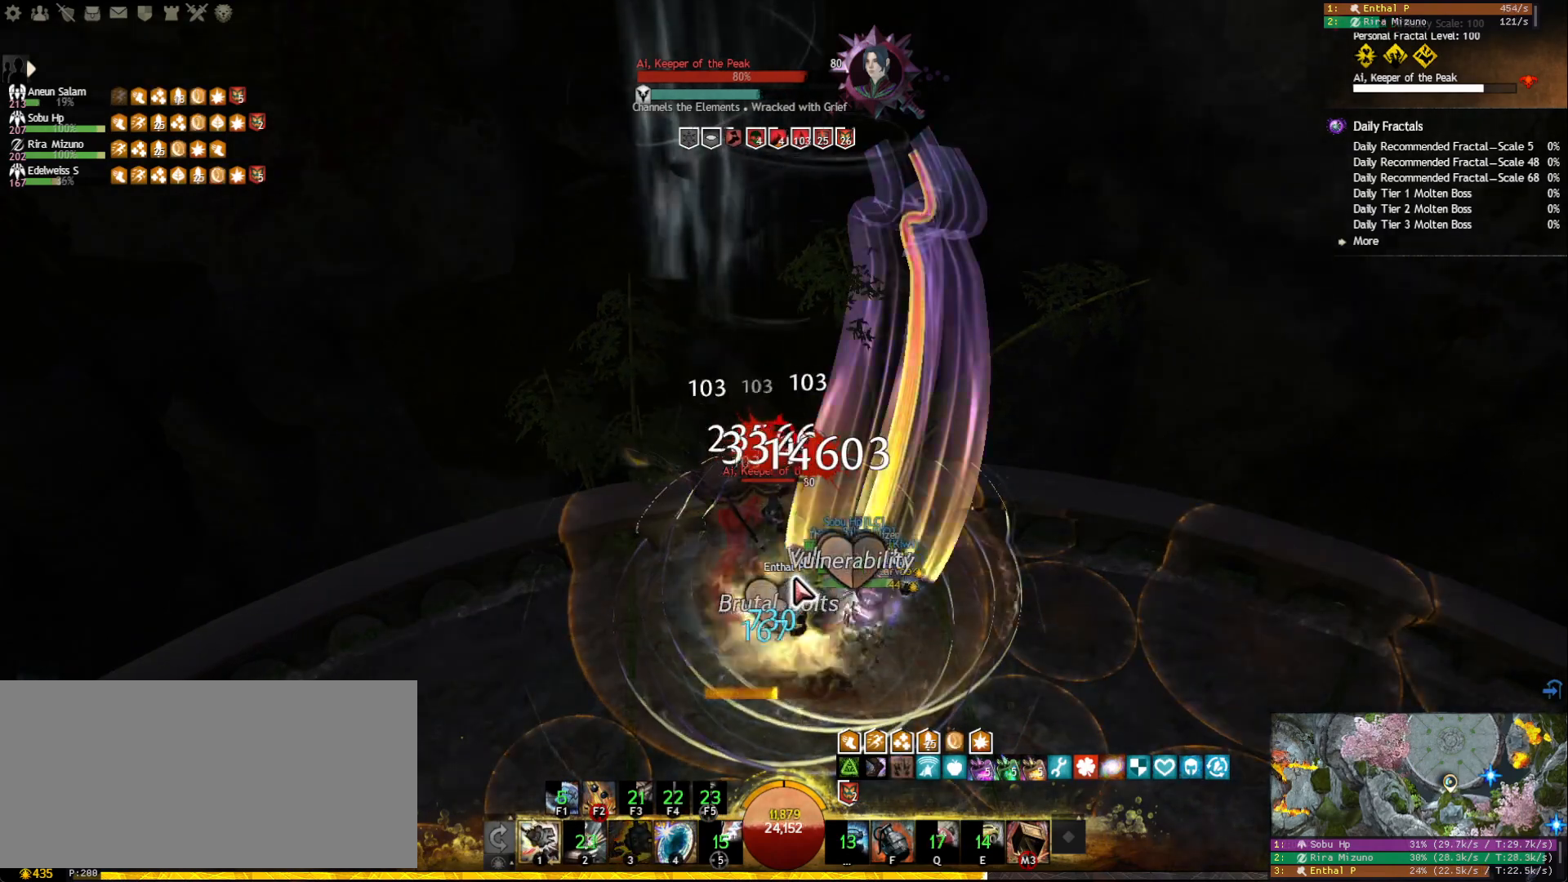
{"keys": [], "mouse": [], "events": [[417, "f2", "down"], [483, "f2", "up"]]}
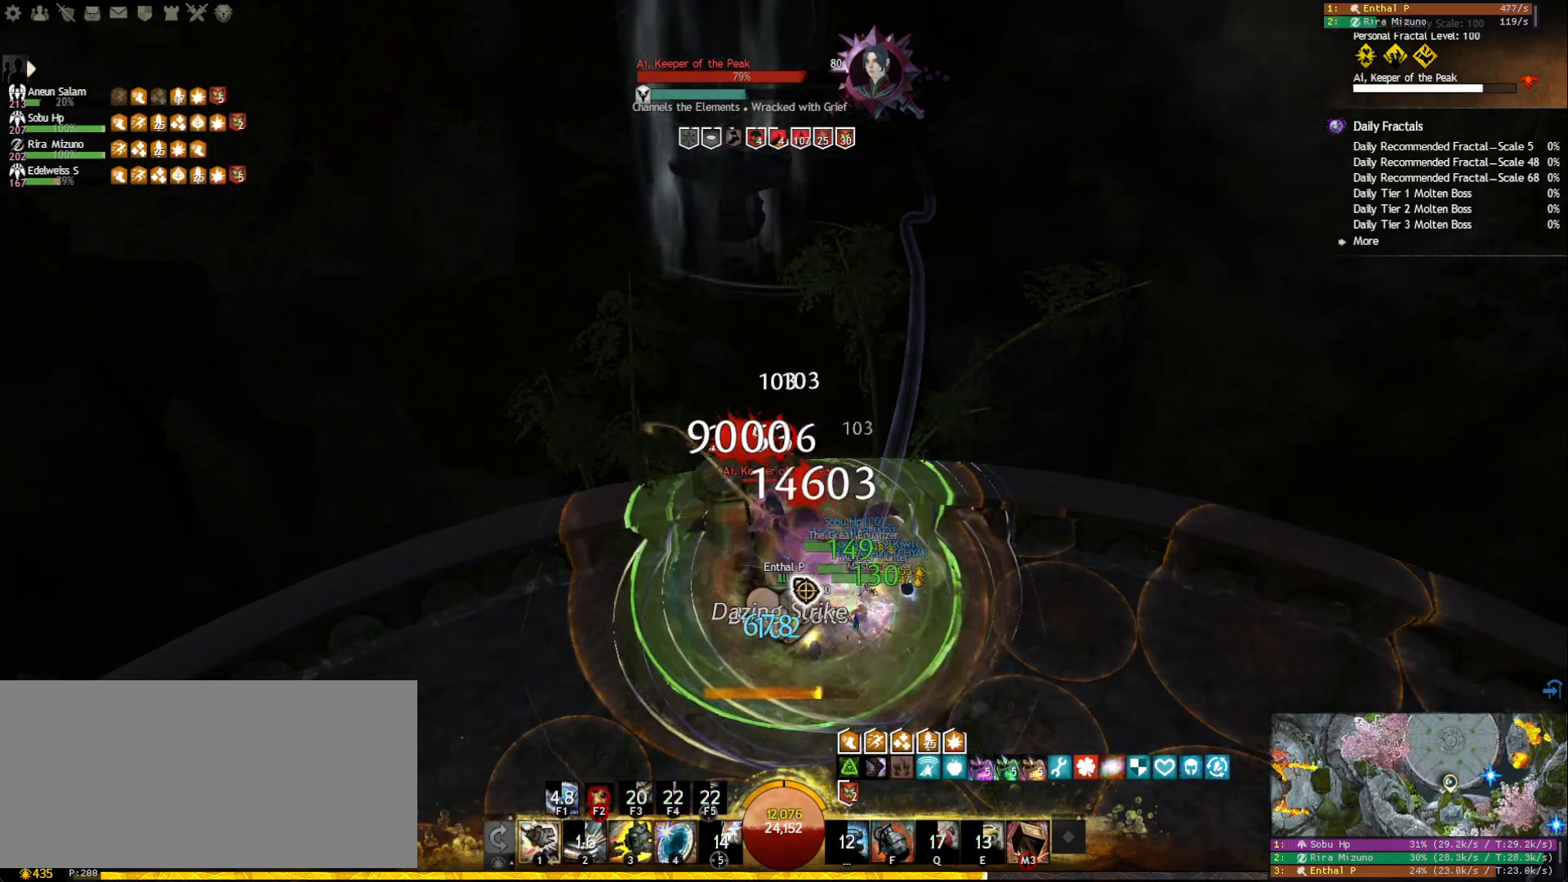
{"keys": ["1"], "mouse": [], "events": [[33, "f2", "down"], [117, "f2", "up"], [167, "f2", "down"], [233, "f2", "up"], [267, "f2", "down"], [367, "f2", "up"], [483, "1", "down"]]}
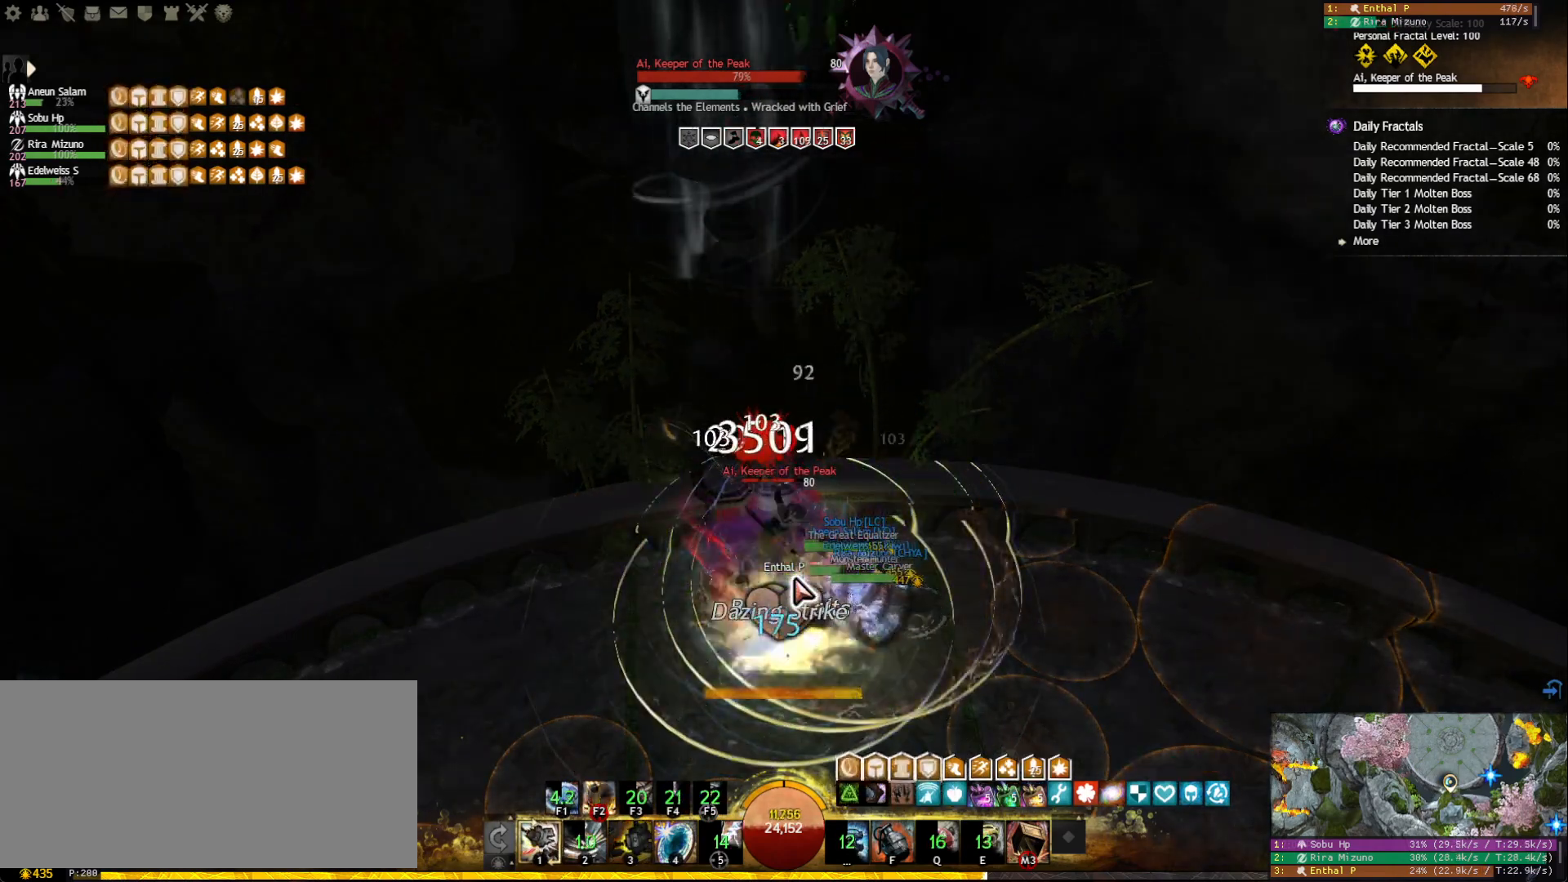
{"keys": ["1"], "mouse": [], "events": [[300, "1", "up"], [383, "mouse_right", "down"], [483, "mouse_right", "up"], [500, "1", "down"]]}
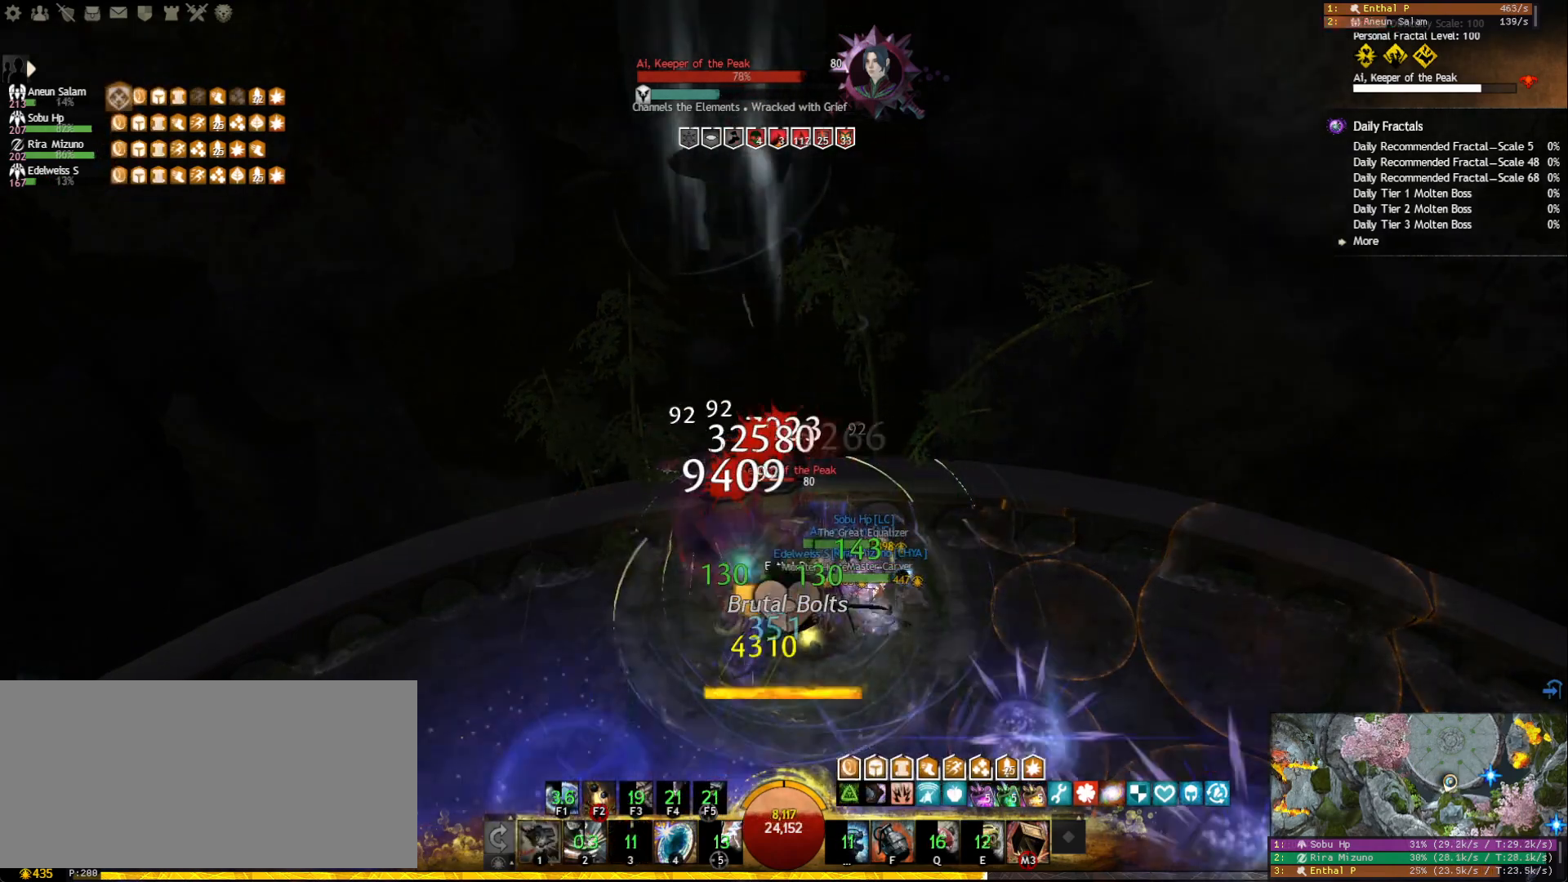
{"keys": ["1"], "mouse": [], "events": [[350, "mouse_right", "down"], [467, "mouse_right", "up"]]}
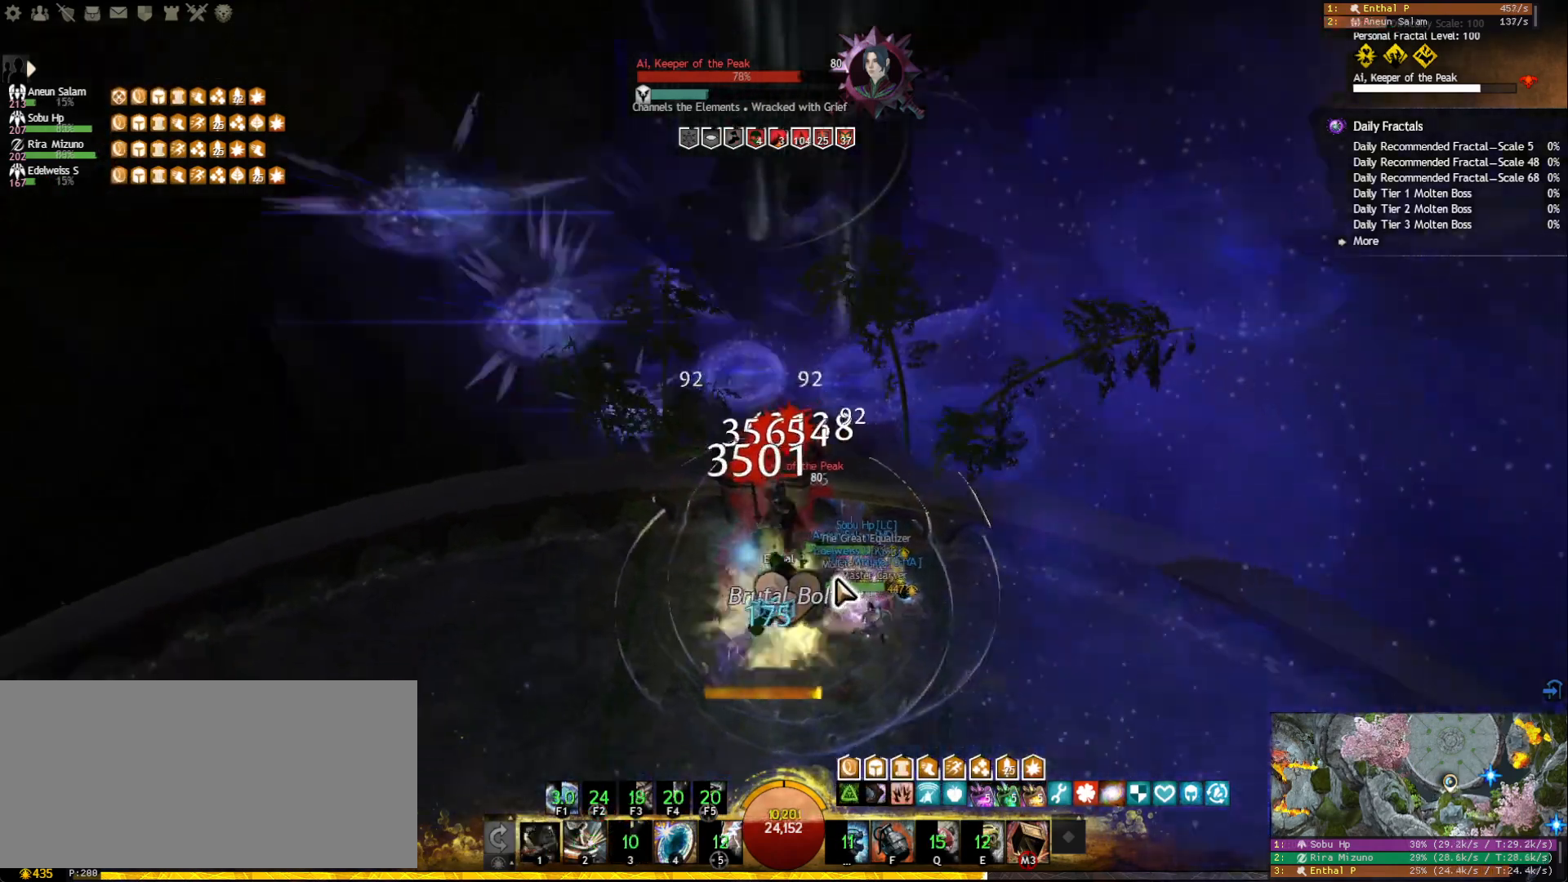
{"keys": ["1"], "mouse": [], "events": []}
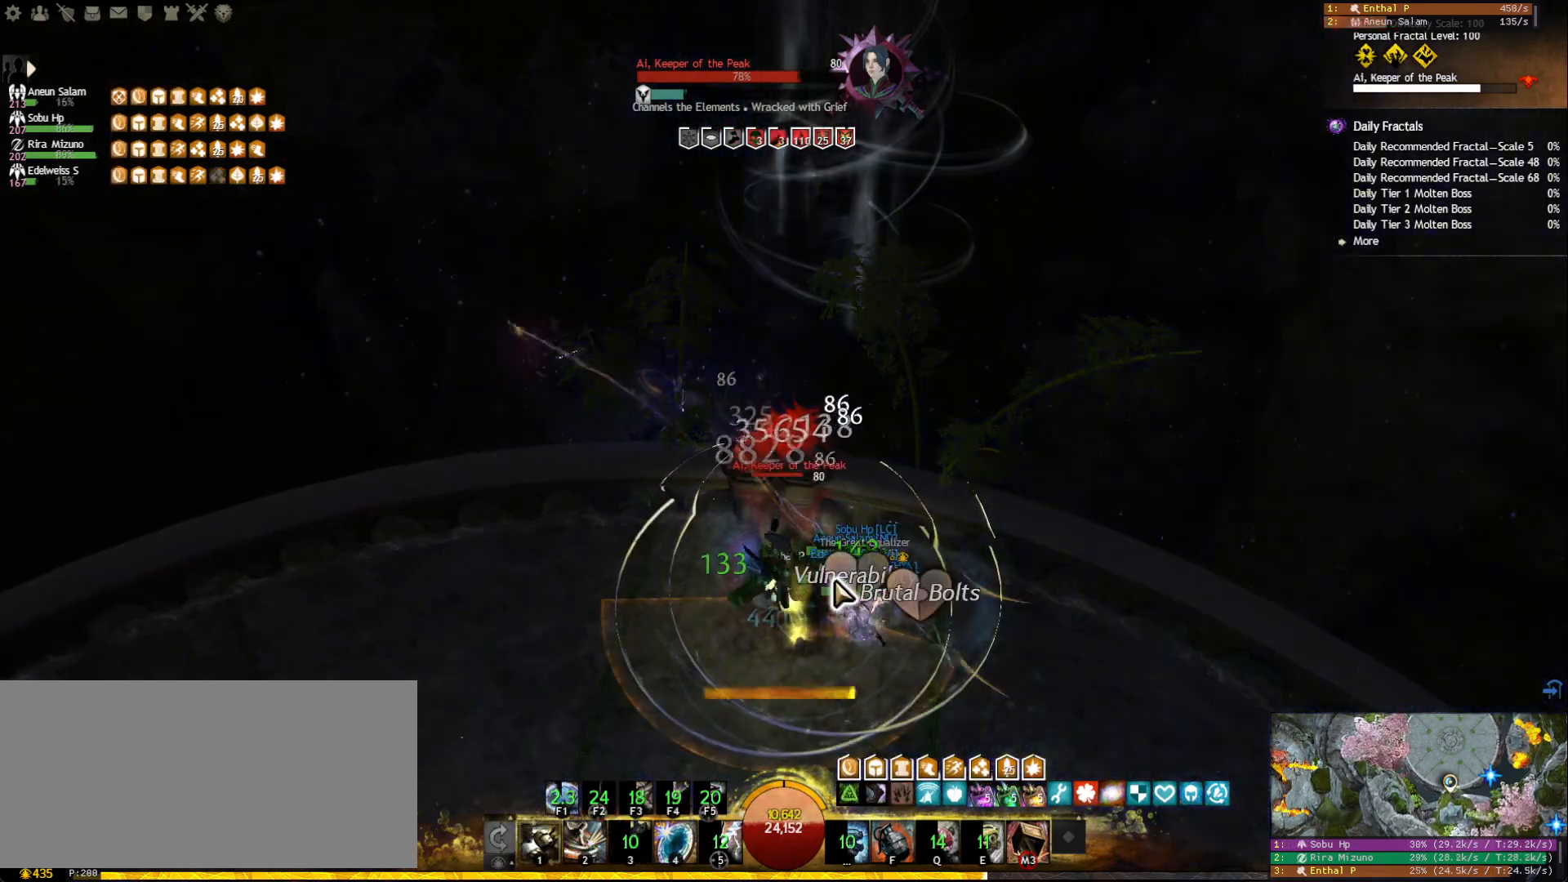
{"keys": [], "mouse": [], "events": [[350, "mouse_right", "down"], [433, "1", "up"], [450, "mouse_right", "up"]]}
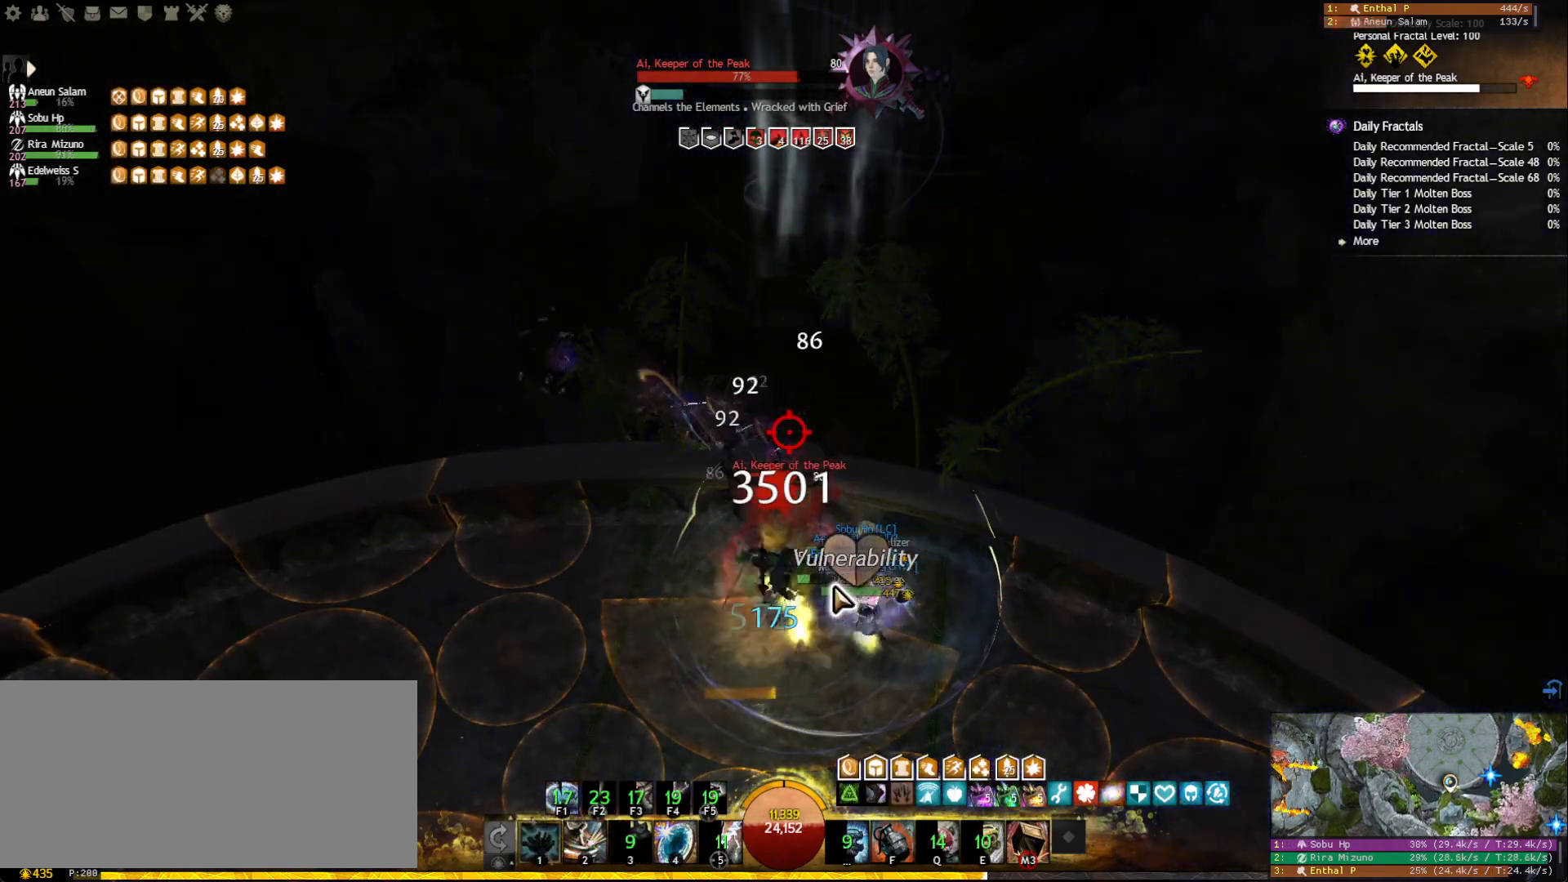
{"keys": ["d"], "mouse": [], "events": [[17, "2", "down"], [100, "2", "up"], [150, "2", "down"], [233, "2", "up"], [267, "mouse_right", "down"], [350, "d", "down"], [383, "mouse_right", "up"]]}
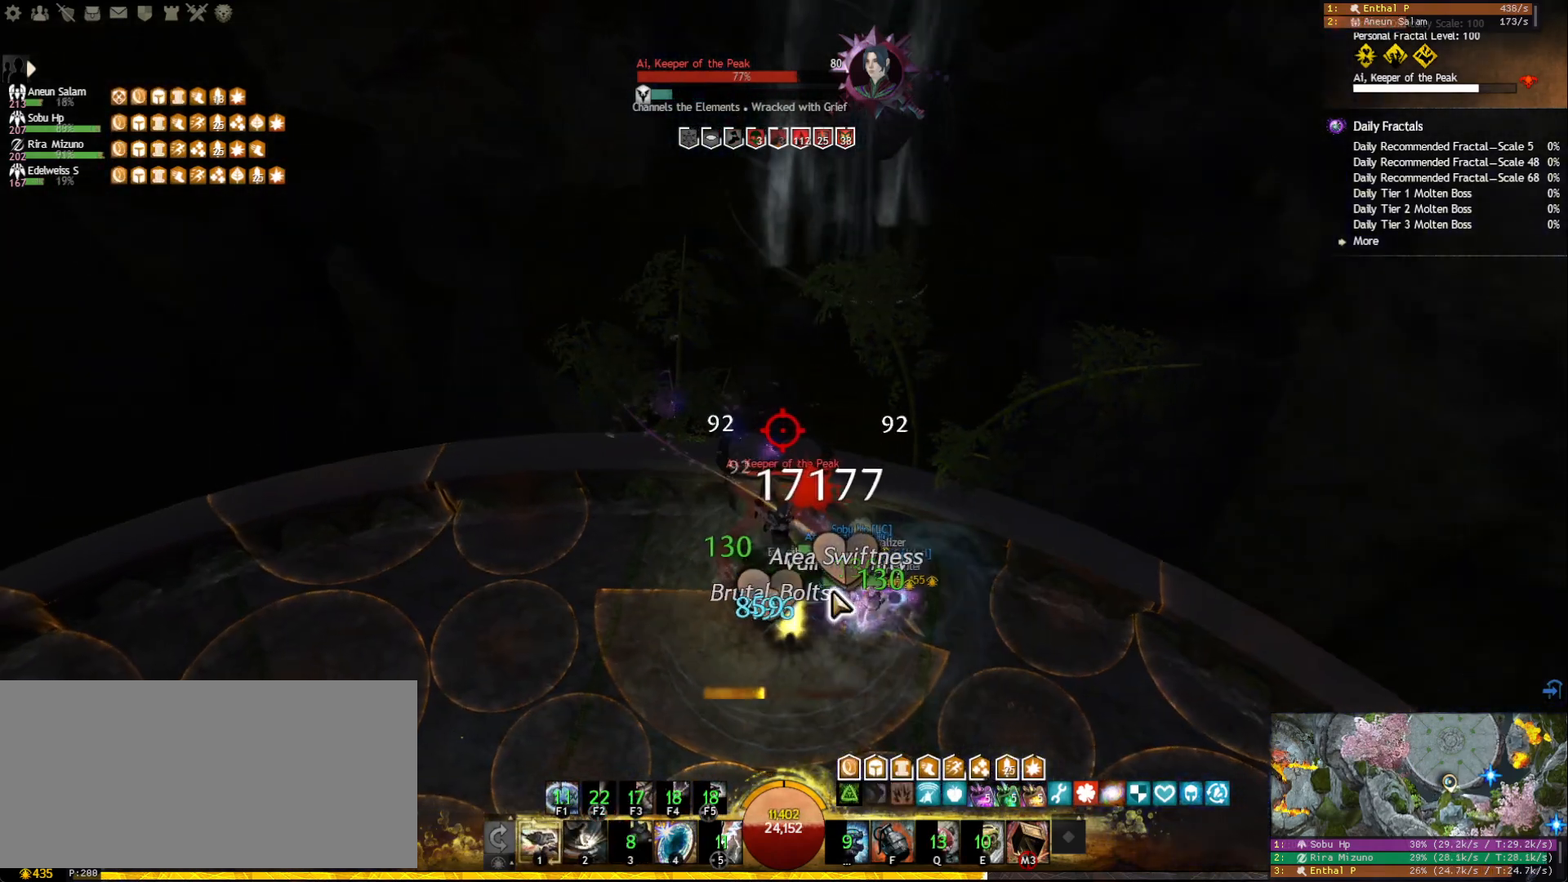
{"keys": [], "mouse": [], "events": [[83, "mouse_right", "down"], [150, "mouse_left", "down"], [183, "d", "up"], [300, "f", "down"], [300, "mouse_right", "up"], [317, "mouse_left", "up"], [400, "f", "up"]]}
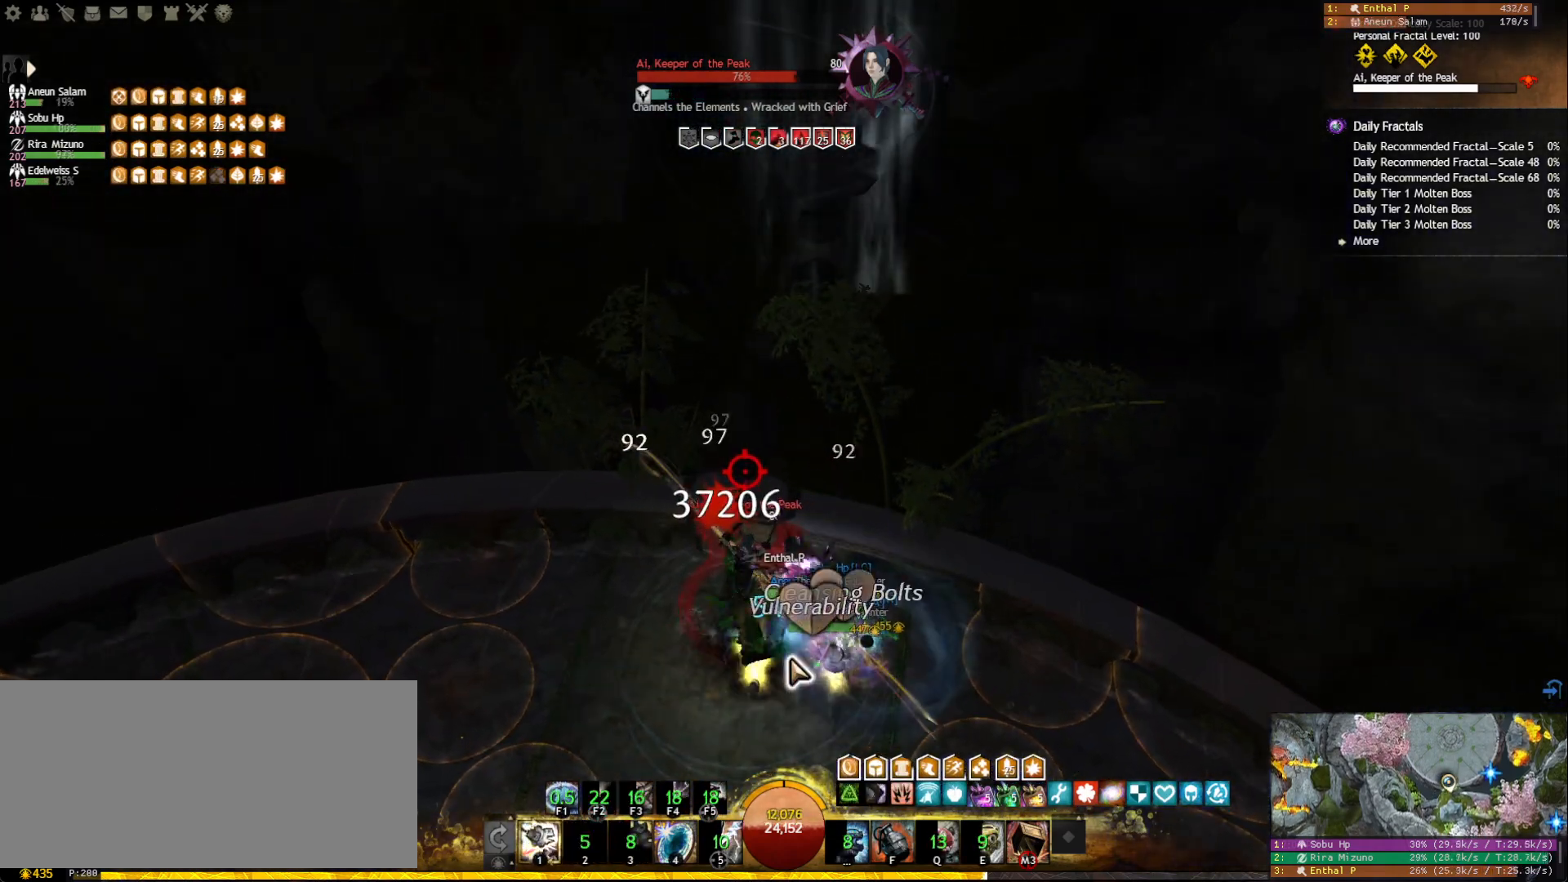
{"keys": [], "mouse": [], "events": [[33, "mouse_right", "down"], [133, "2", "down"], [133, "mouse_right", "up"], [217, "2", "up"], [267, "2", "down"], [367, "2", "up"], [400, "2", "down"], [483, "2", "up"]]}
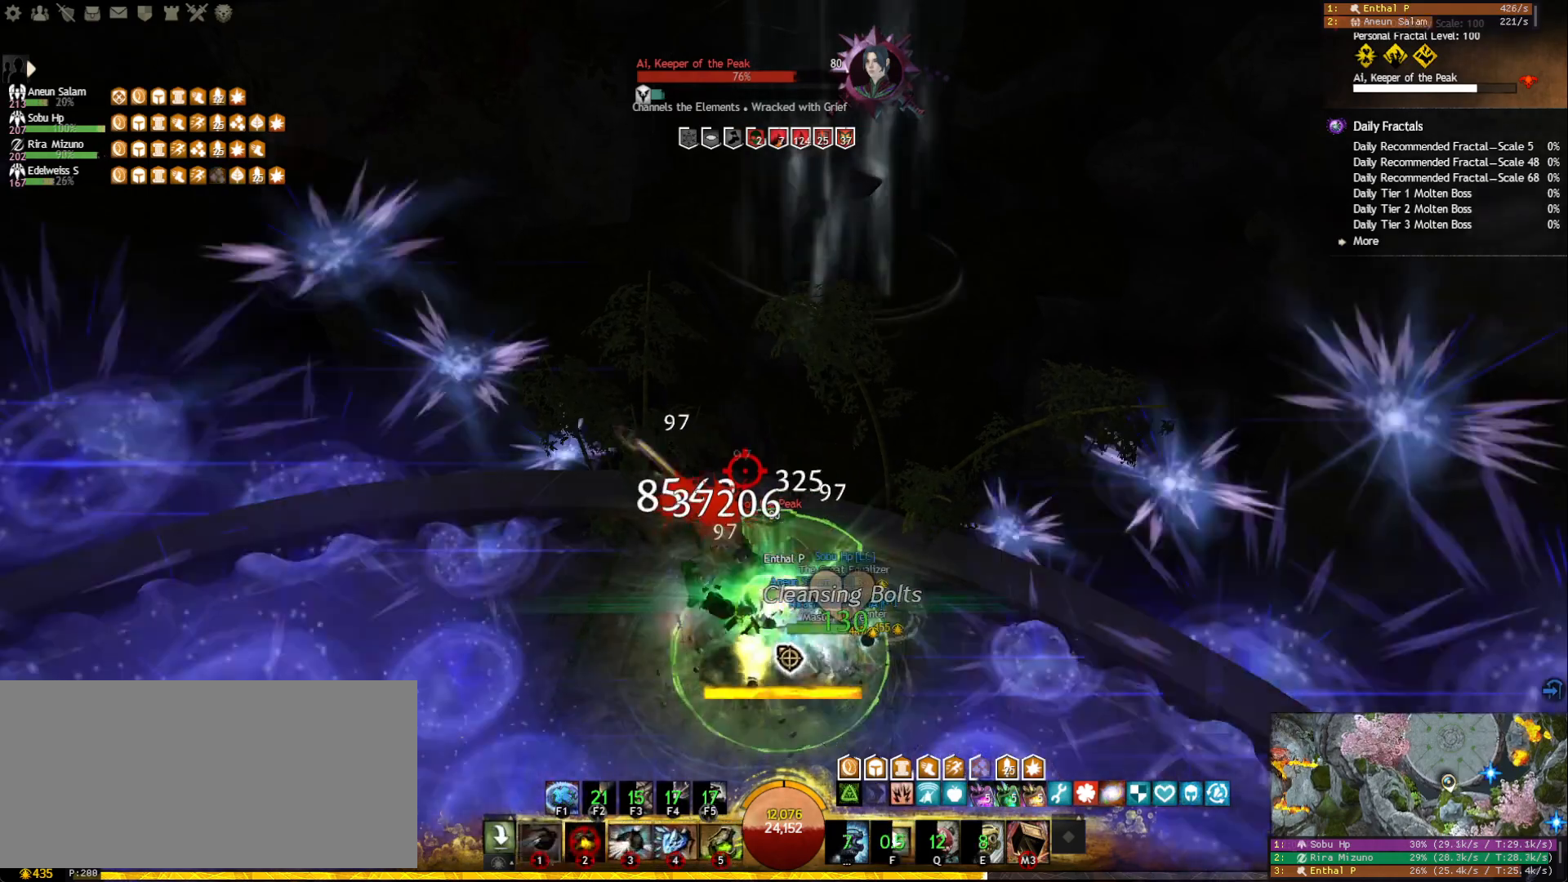
{"keys": ["4"], "mouse": [], "events": [[17, "2", "down"], [100, "2", "up"], [133, "2", "down"], [167, "mouse_right", "down"], [233, "2", "up"], [317, "mouse_right", "up"], [333, "4", "down"], [433, "4", "up"], [483, "4", "down"]]}
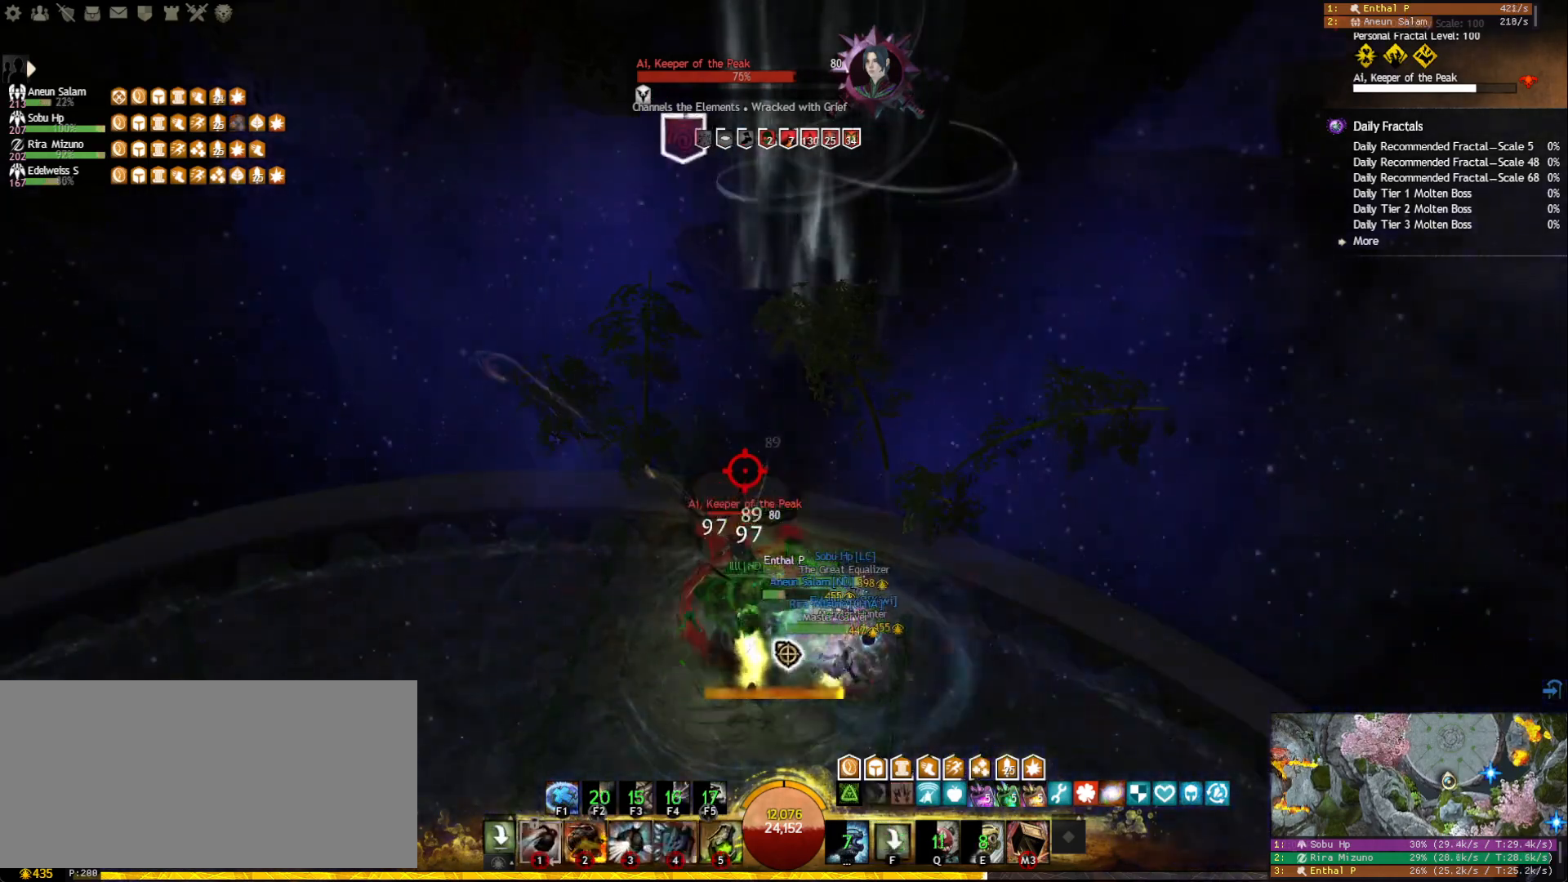
{"keys": [], "mouse": [], "events": [[67, "4", "up"], [100, "4", "down"], [183, "4", "up"], [217, "mouse_right", "down"], [350, "mouse_right", "up"], [400, "5", "down"], [500, "5", "up"]]}
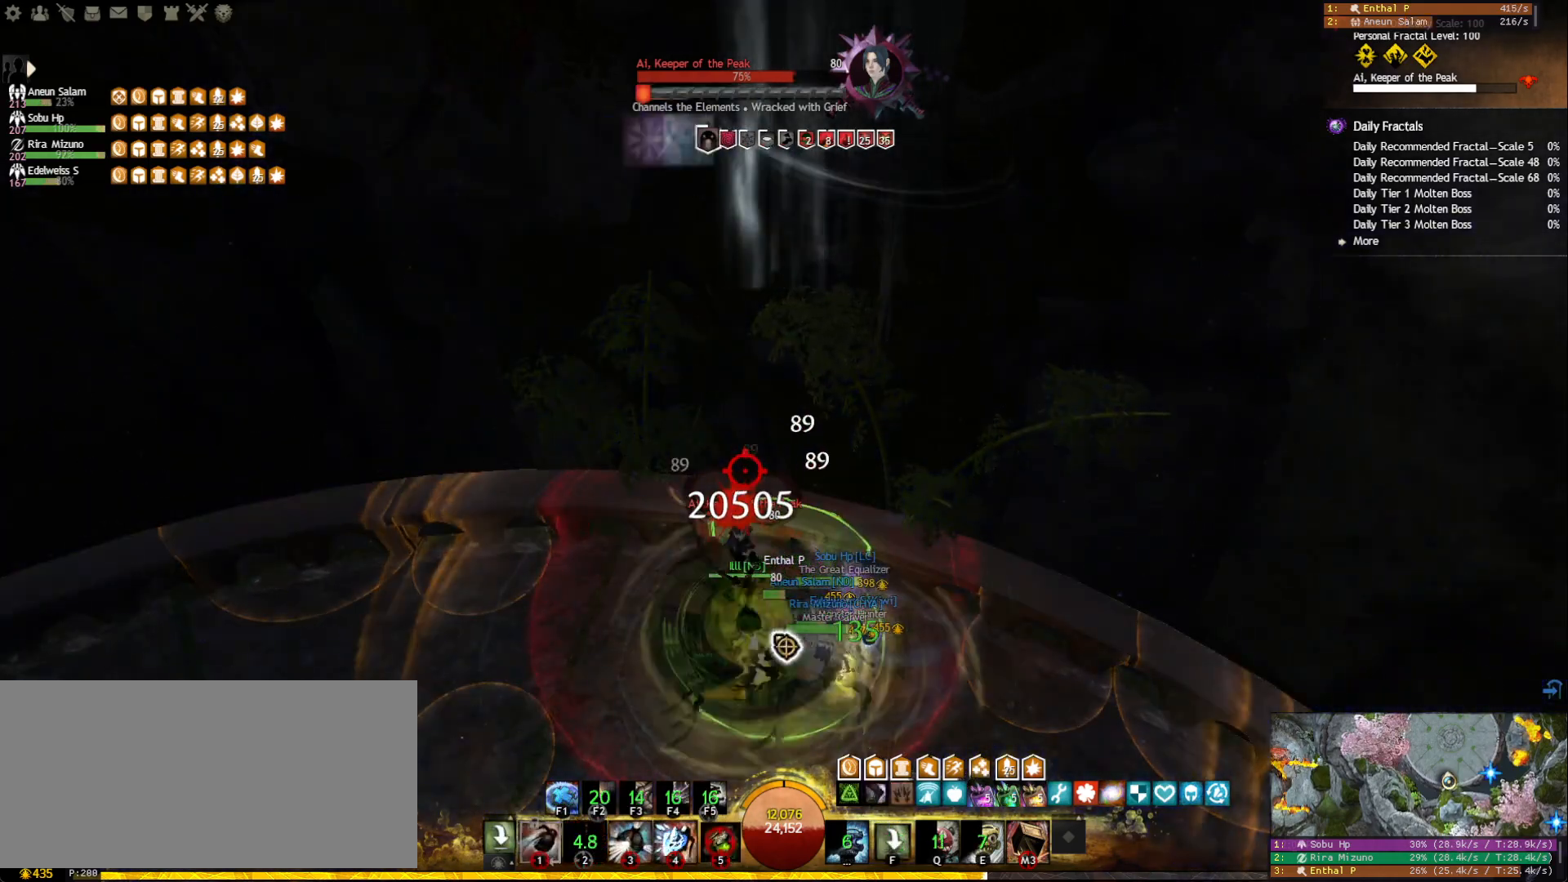
{"keys": [], "mouse": [], "events": [[50, "5", "down"], [133, "5", "up"], [150, "5", "down"], [367, "mouse_right", "down"], [383, "5", "up"], [450, "mouse_right", "up"]]}
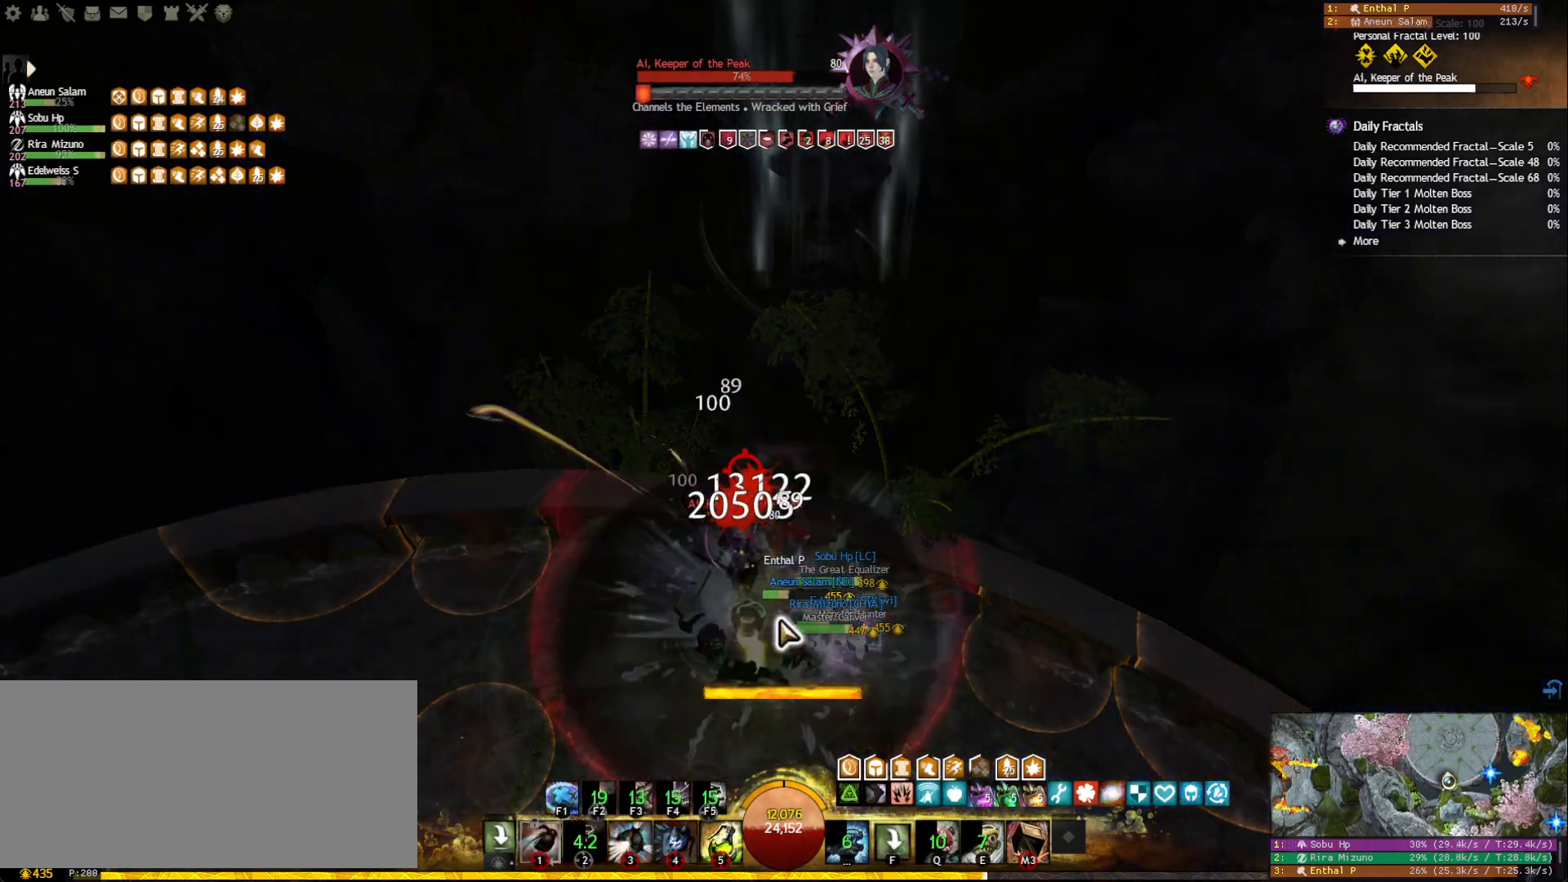
{"keys": ["1"], "mouse": ["right"], "events": [[33, "mouse_right", "down"], [133, "mouse_right", "up"], [167, "tilde", "down"], [267, "tilde", "up"], [283, "mouse_right", "down"], [383, "mouse_right", "up"], [467, "1", "down"], [467, "mouse_right", "down"]]}
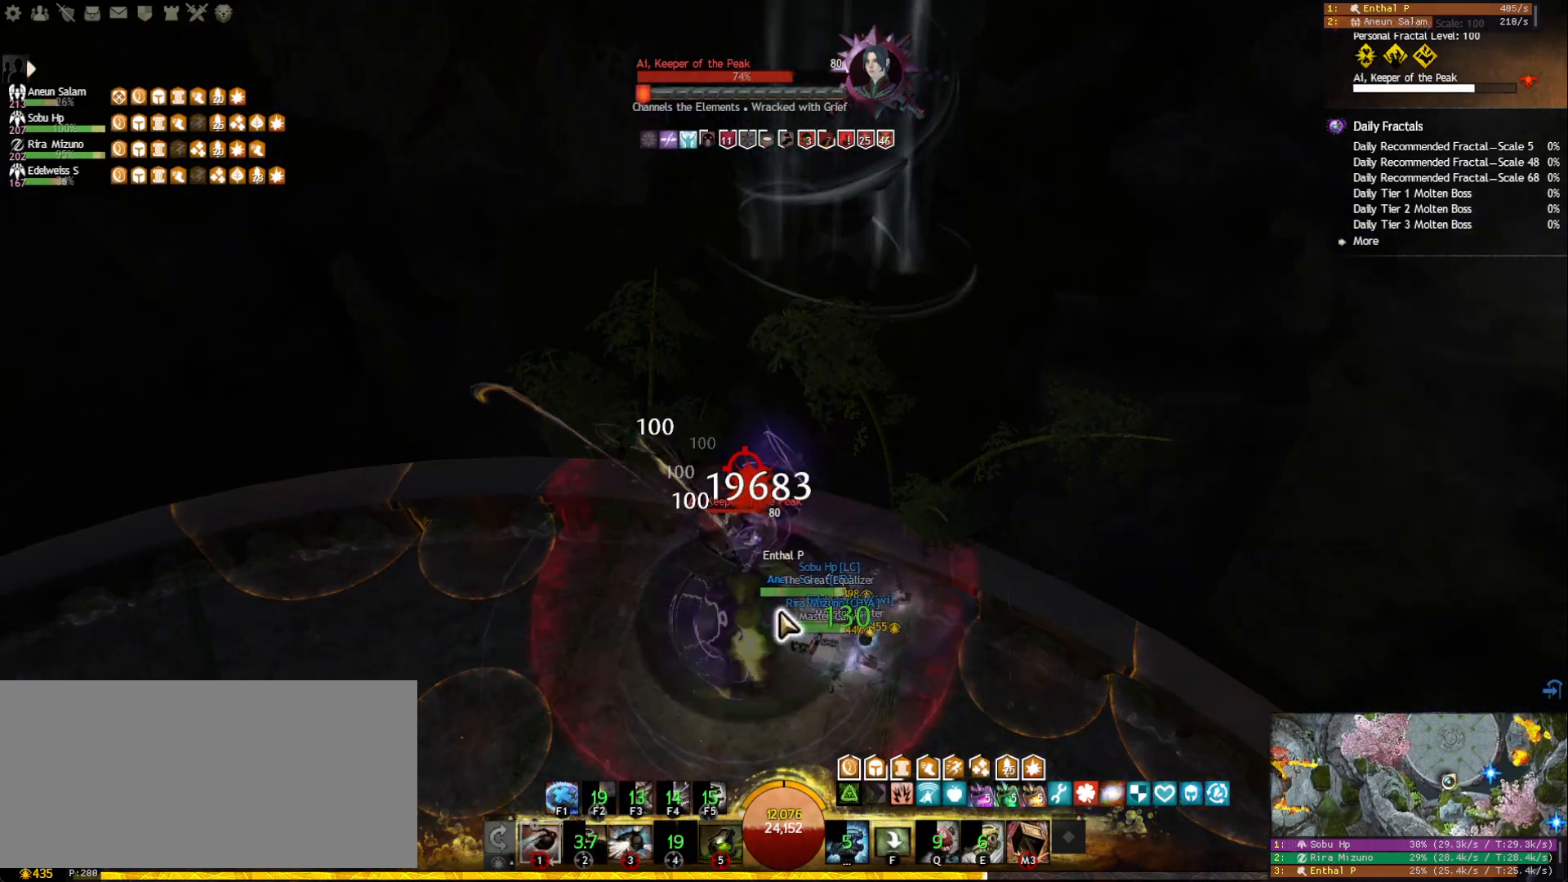
{"keys": ["f1"], "mouse": [], "events": [[67, "mouse_right", "up"], [117, "1", "up"], [133, "mouse_right", "down"], [250, "f1", "down"], [267, "mouse_right", "up"], [317, "f1", "up"], [350, "f1", "down"], [450, "f1", "up"], [500, "f1", "down"]]}
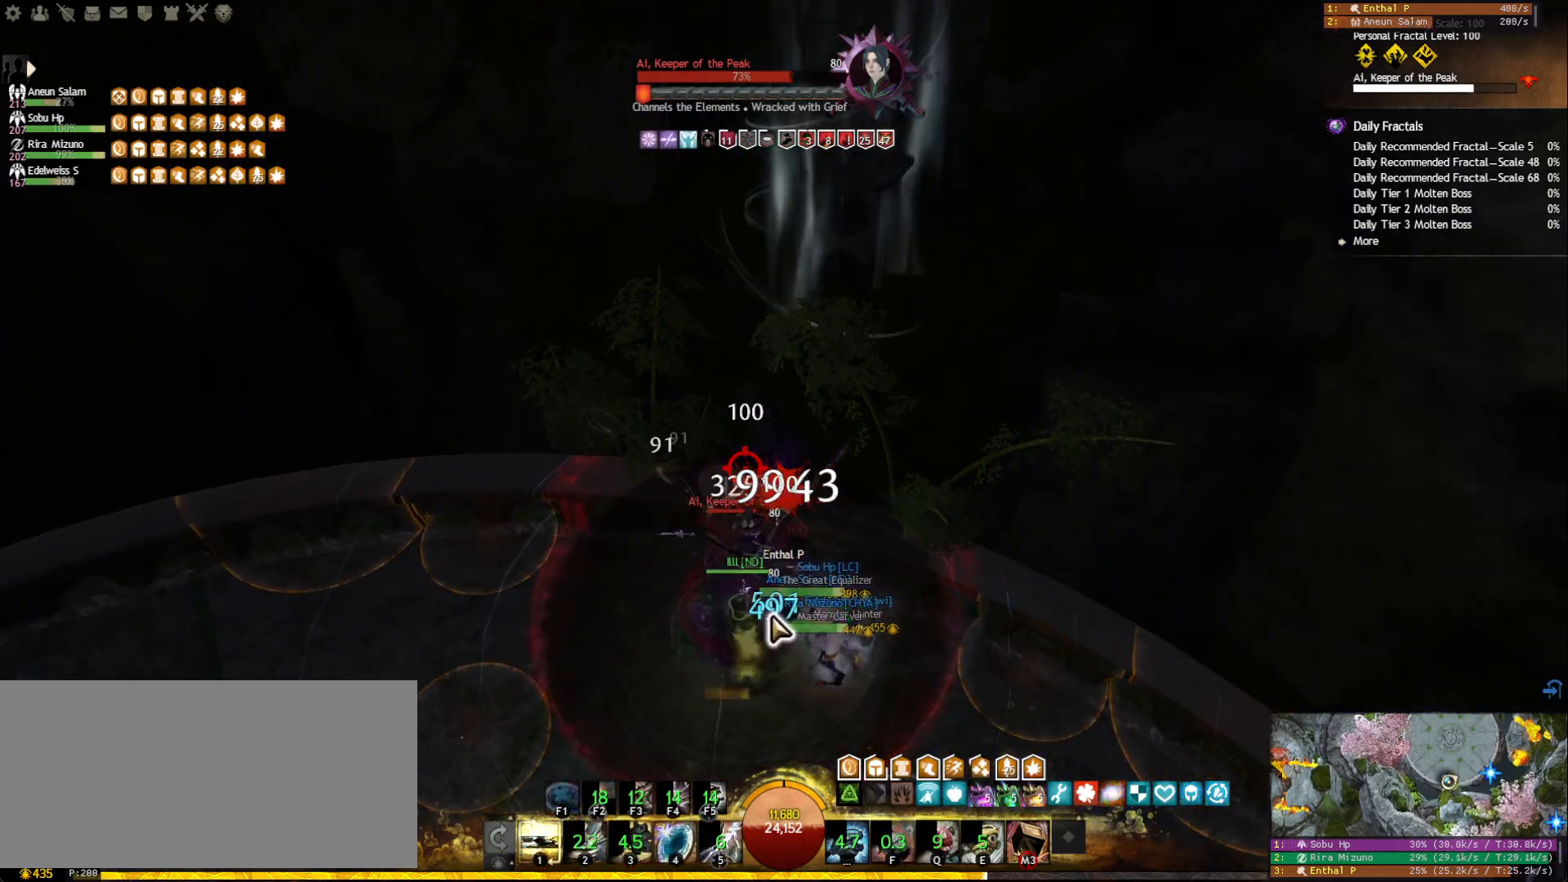
{"keys": ["1"], "mouse": [], "events": [[50, "mouse_right", "down"], [67, "f1", "up"], [150, "mouse_right", "up"], [283, "mouse_right", "down"], [417, "mouse_right", "up"], [467, "1", "down"]]}
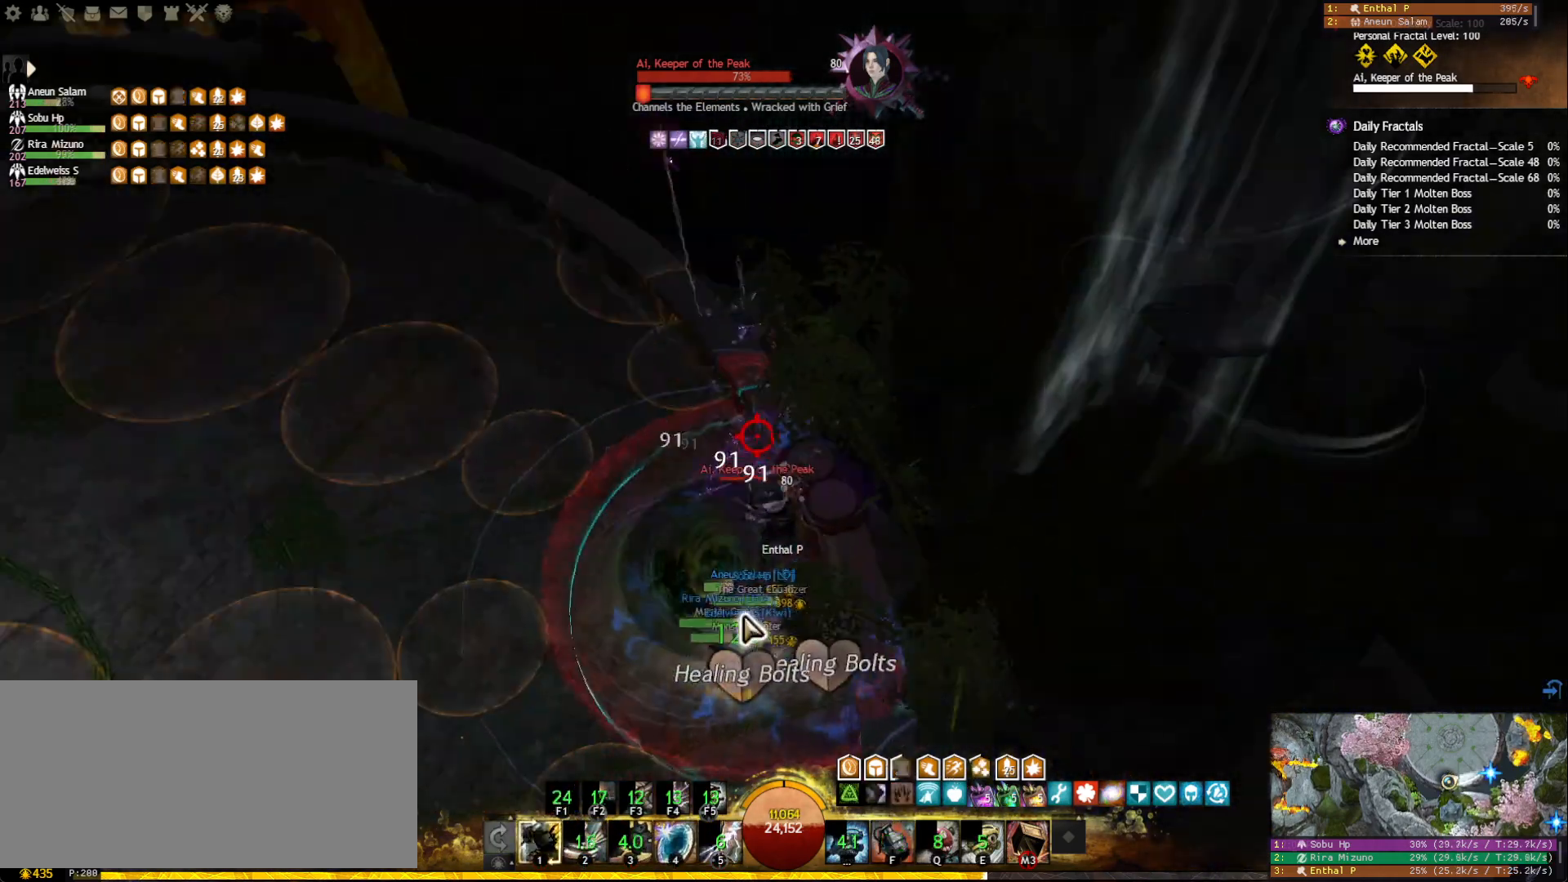
{"keys": ["1"], "mouse": [], "events": []}
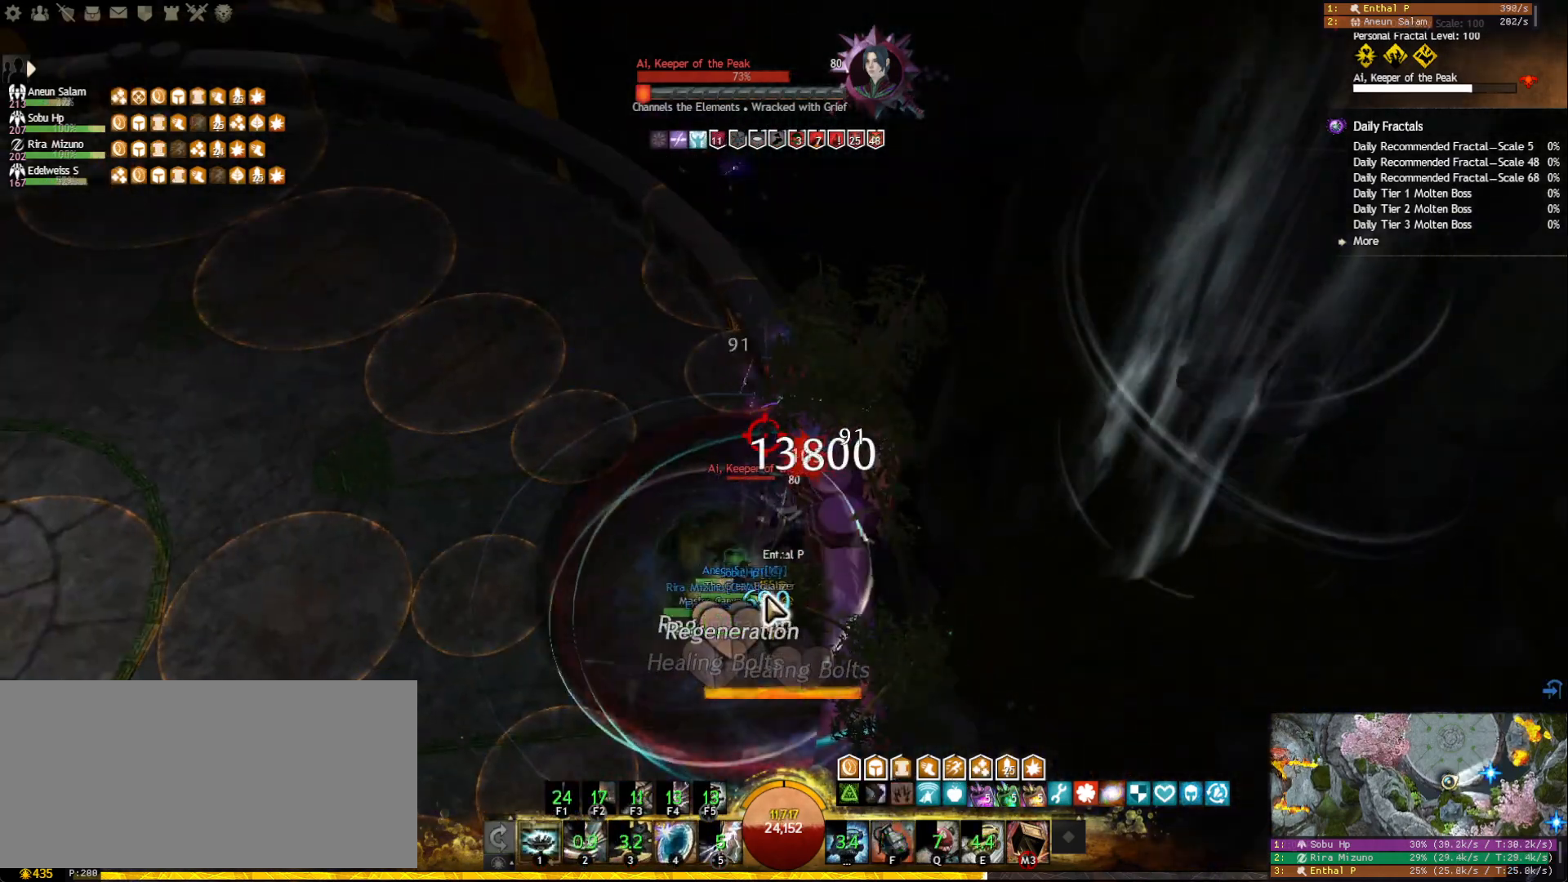
{"keys": ["1"], "mouse": [], "events": [[117, "mouse_right", "down"], [233, "mouse_right", "up"]]}
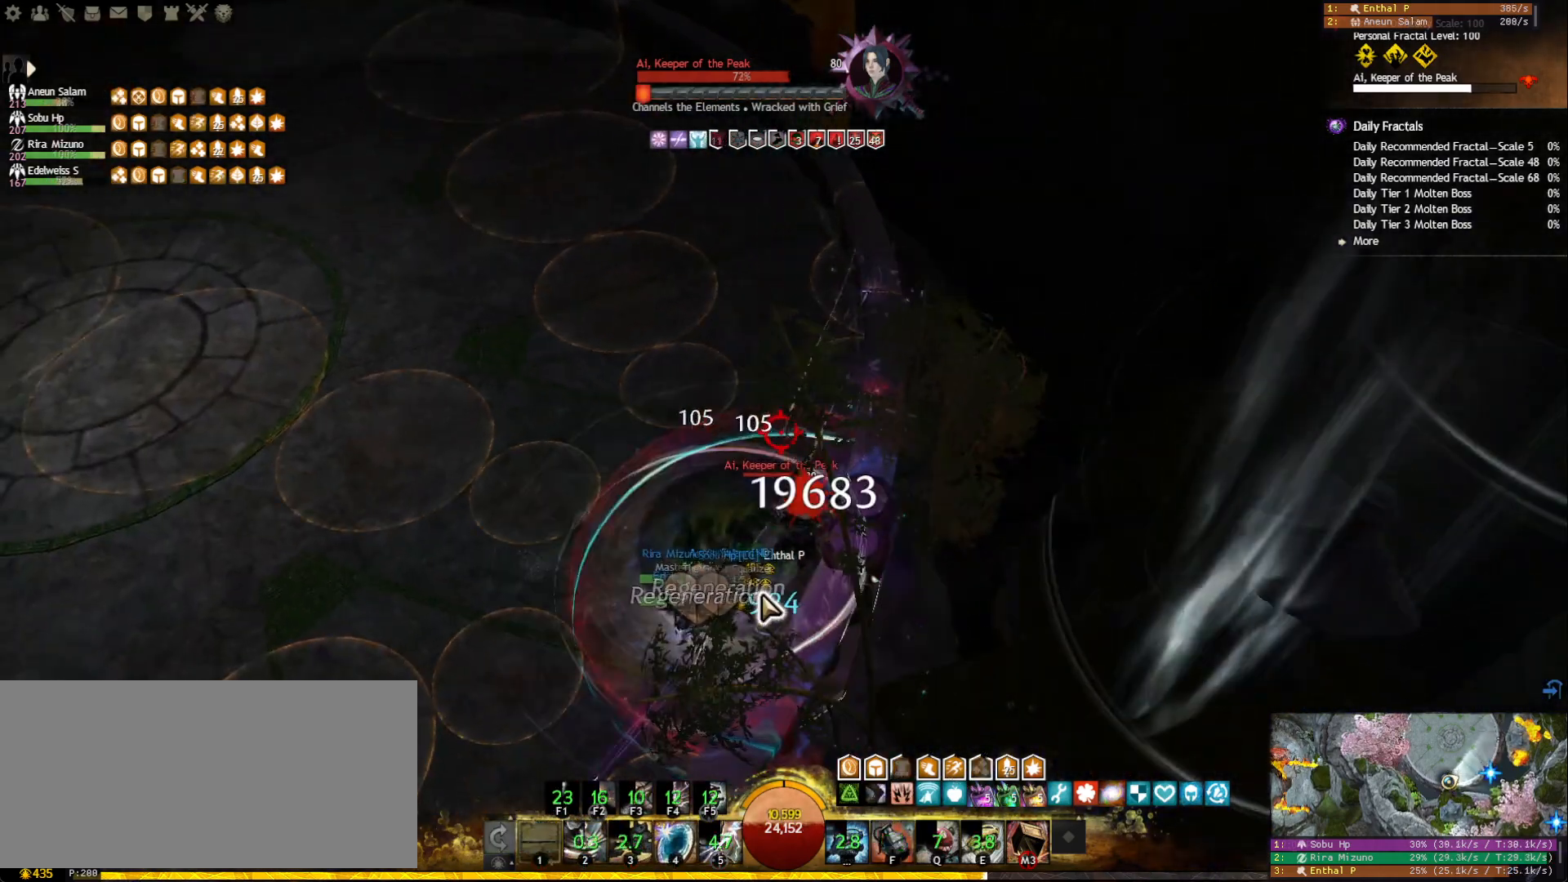
{"keys": [], "mouse": [], "events": [[100, "mouse_right", "down"], [217, "1", "up"], [233, "mouse_right", "up"], [383, "2", "down"], [467, "2", "up"]]}
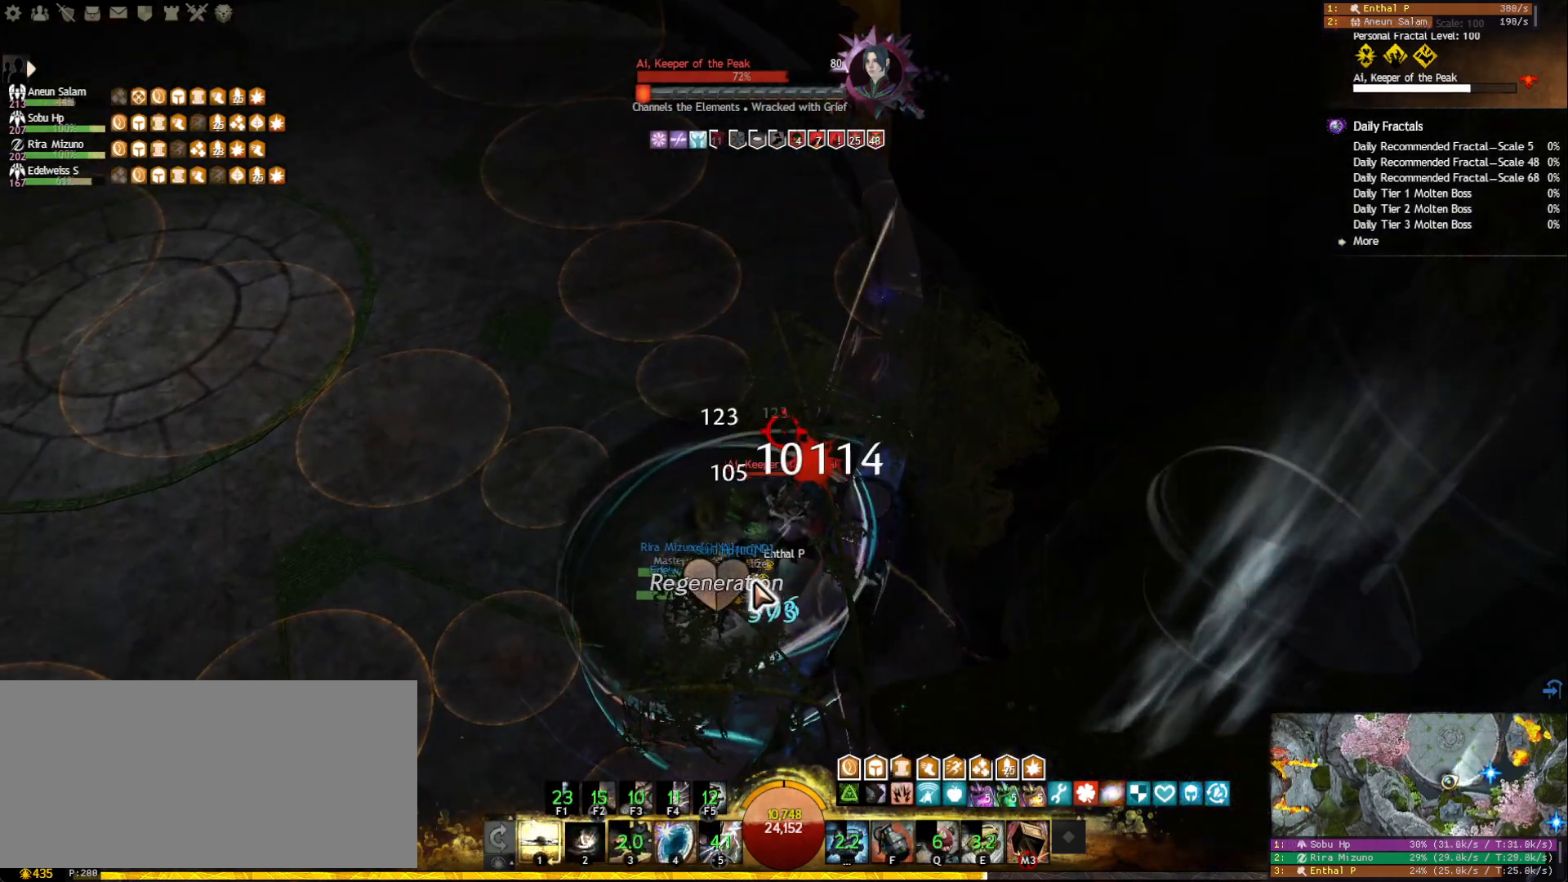
{"keys": [], "mouse": ["right"], "events": [[17, "2", "down"], [117, "2", "up"], [167, "2", "down"], [283, "2", "up"], [317, "2", "down"], [433, "2", "up"], [433, "mouse_right", "down"]]}
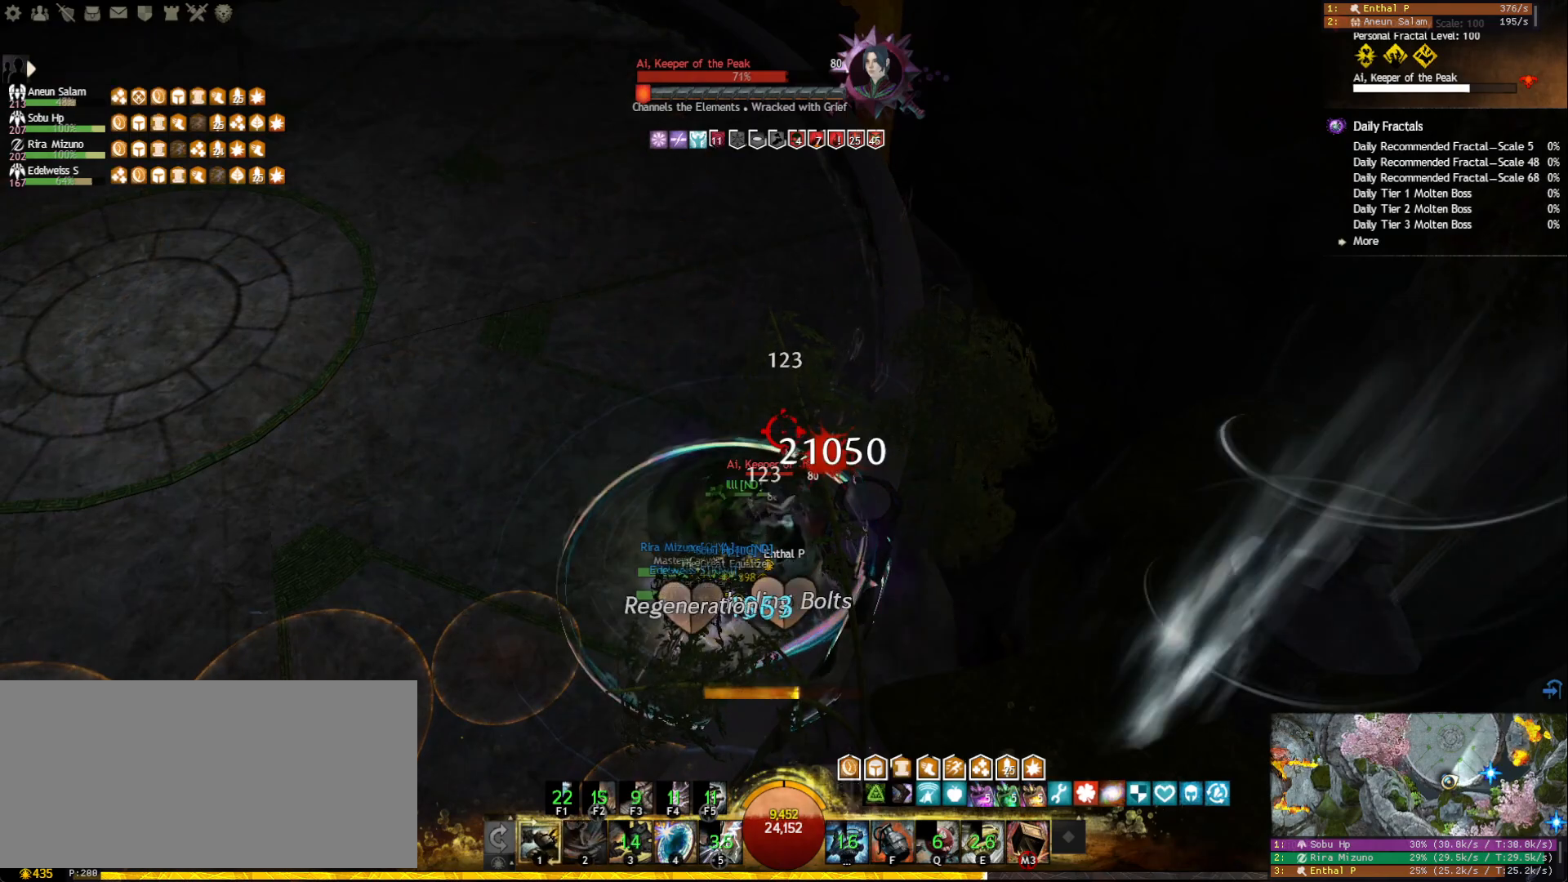
{"keys": ["2"], "mouse": [], "events": [[33, "mouse_right", "up"], [50, "f", "down"], [183, "f", "up"], [183, "mouse_right", "down"], [283, "mouse_right", "up"], [333, "2", "down"], [433, "2", "up"], [500, "2", "down"]]}
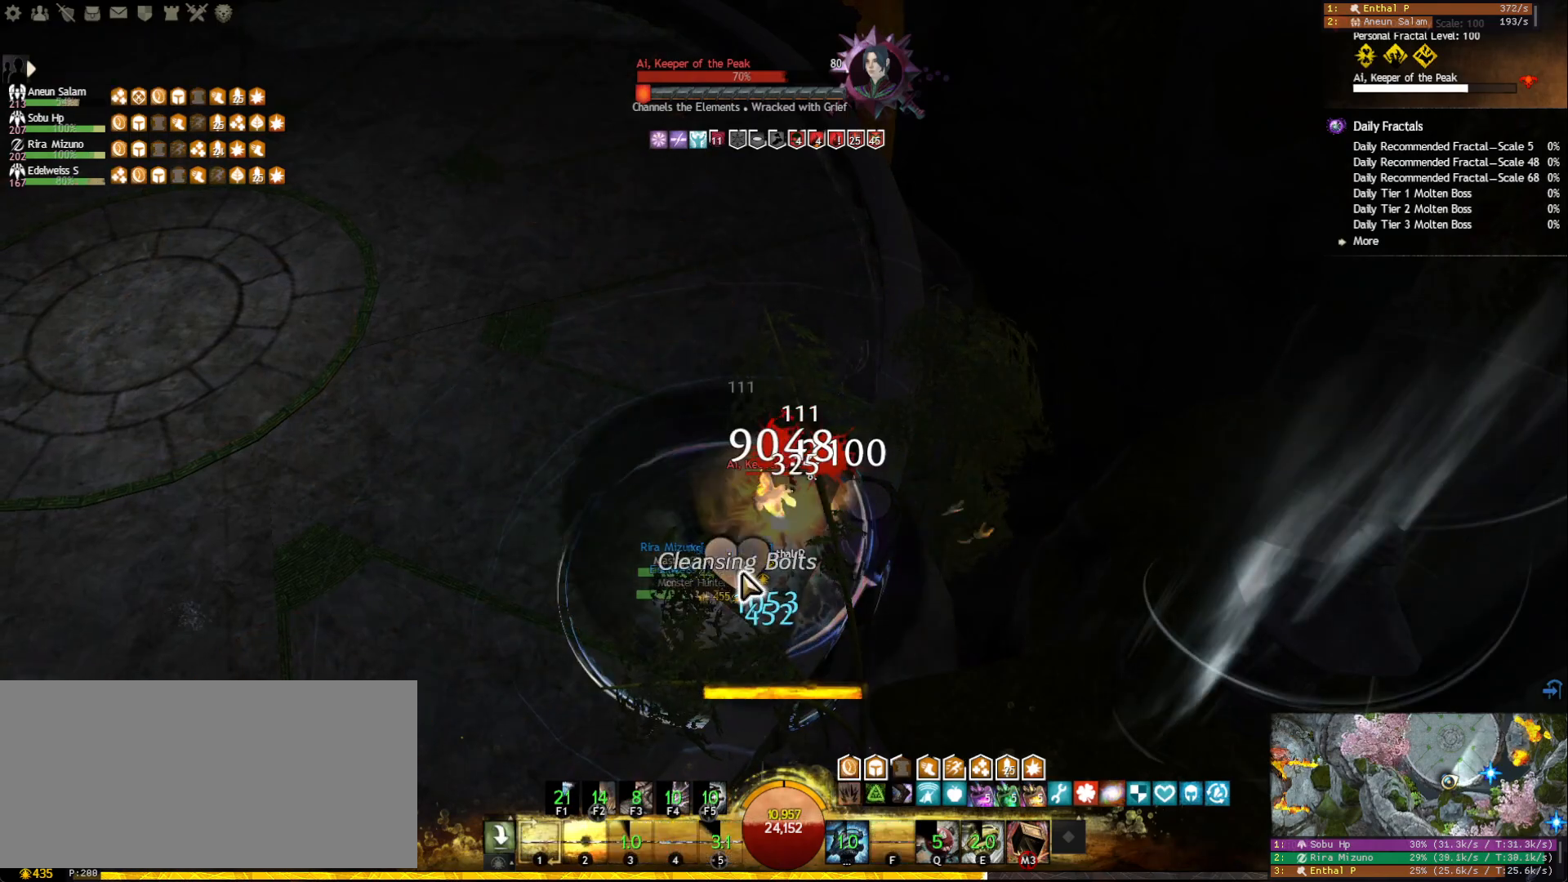
{"keys": [], "mouse": ["right"], "events": [[83, "2", "up"], [133, "2", "down"], [217, "2", "up"], [267, "2", "down"], [350, "2", "up"], [383, "2", "down"], [467, "mouse_right", "down"], [483, "2", "up"]]}
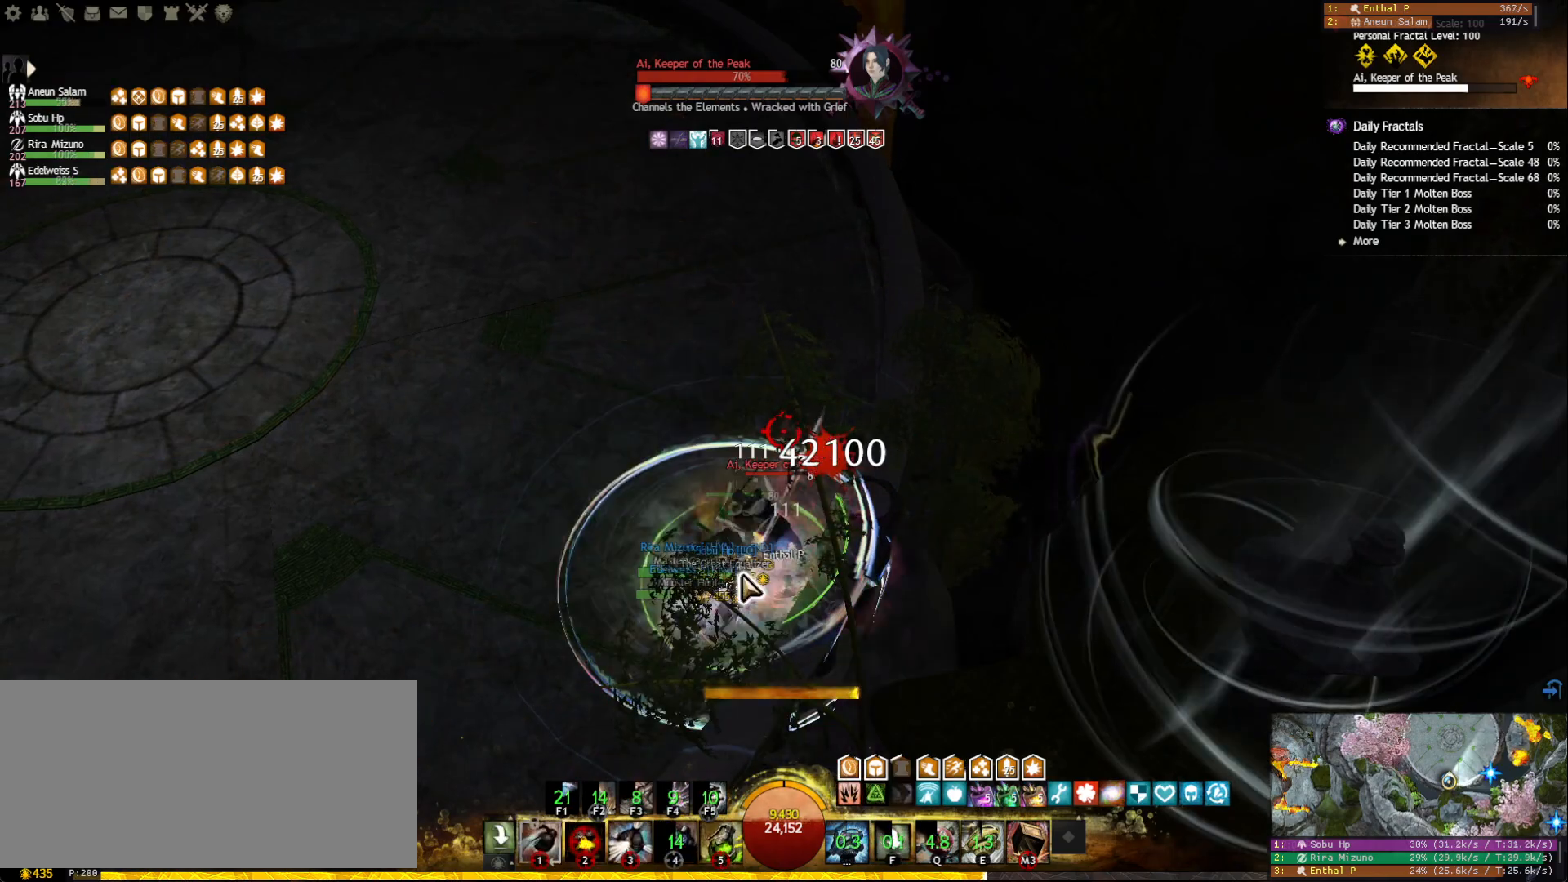
{"keys": ["5"], "mouse": [], "events": [[100, "5", "down"], [100, "mouse_right", "up"], [200, "5", "up"], [233, "5", "down"], [333, "5", "up"], [367, "5", "down"], [450, "5", "up"], [483, "5", "down"]]}
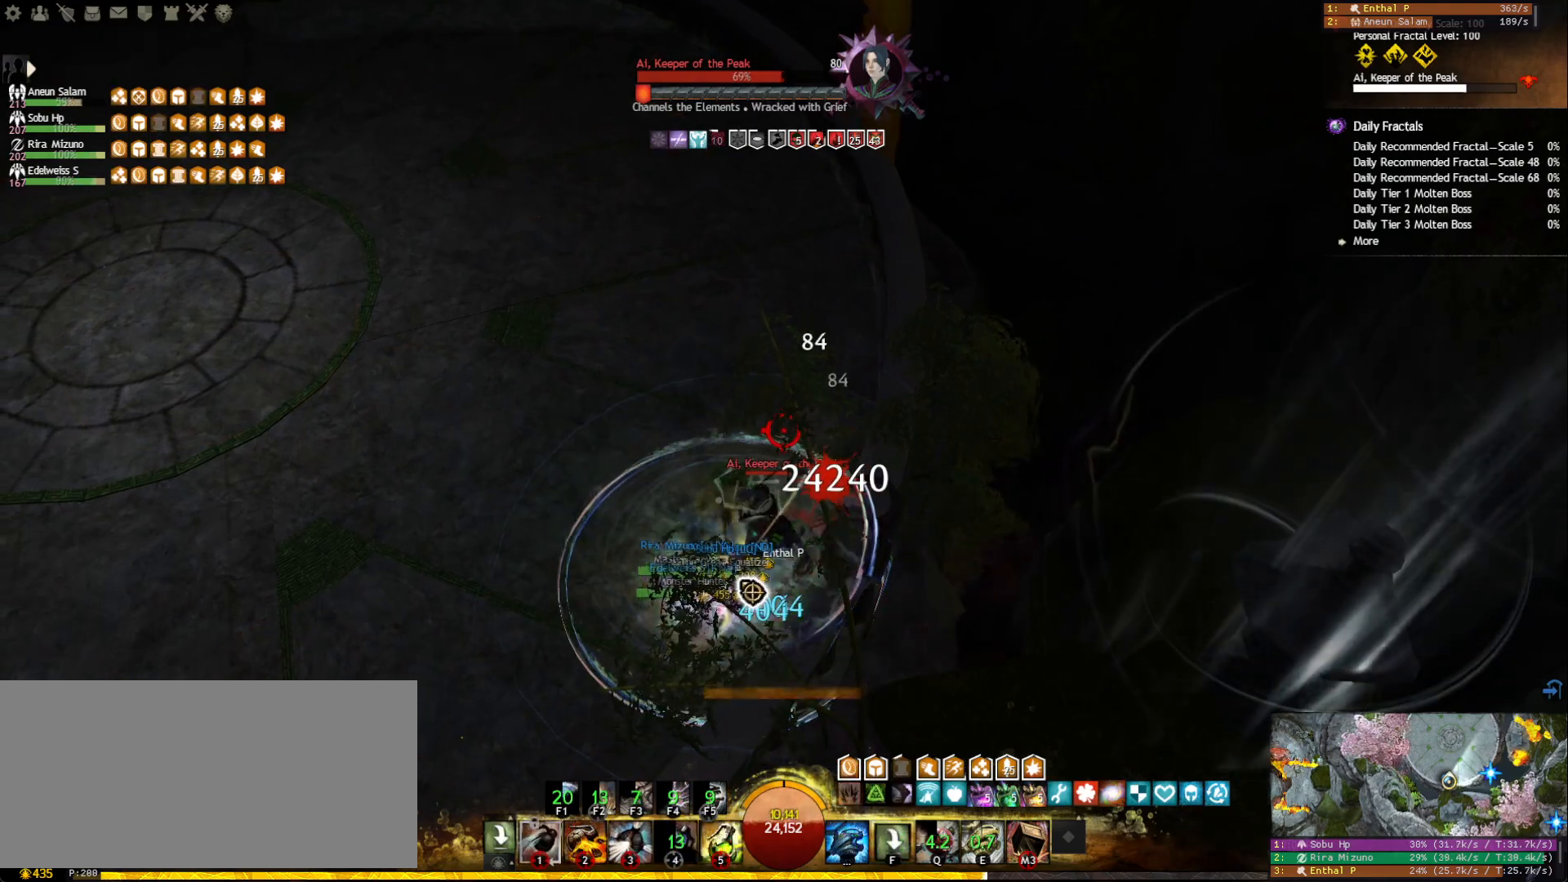
{"keys": [], "mouse": ["right"], "events": [[100, "5", "up"], [133, "mouse_right", "down"], [233, "mouse_right", "up"], [333, "mouse_right", "down"], [350, "tilde", "down"], [417, "mouse_right", "up"], [433, "tilde", "up"], [500, "mouse_right", "down"]]}
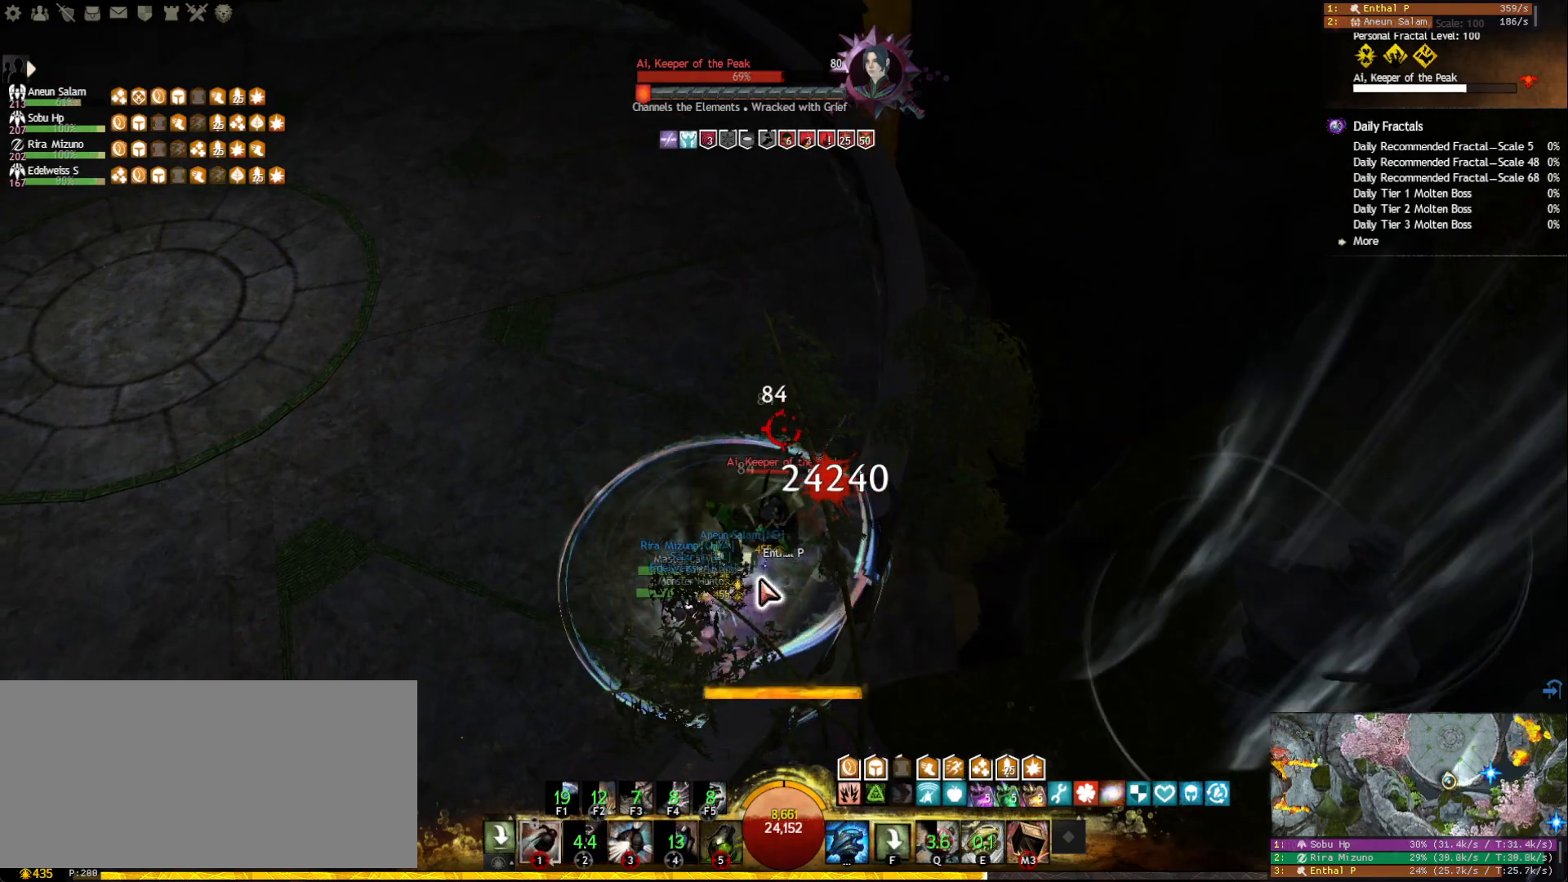
{"keys": [], "mouse": ["right"], "events": [[67, "mouse_right", "up"], [183, "mouse_right", "down"], [200, "shift", "down"], [233, "mouse_right", "up"], [283, "shift", "up"], [333, "shift", "down"], [483, "mouse_right", "down"], [483, "shift", "up"]]}
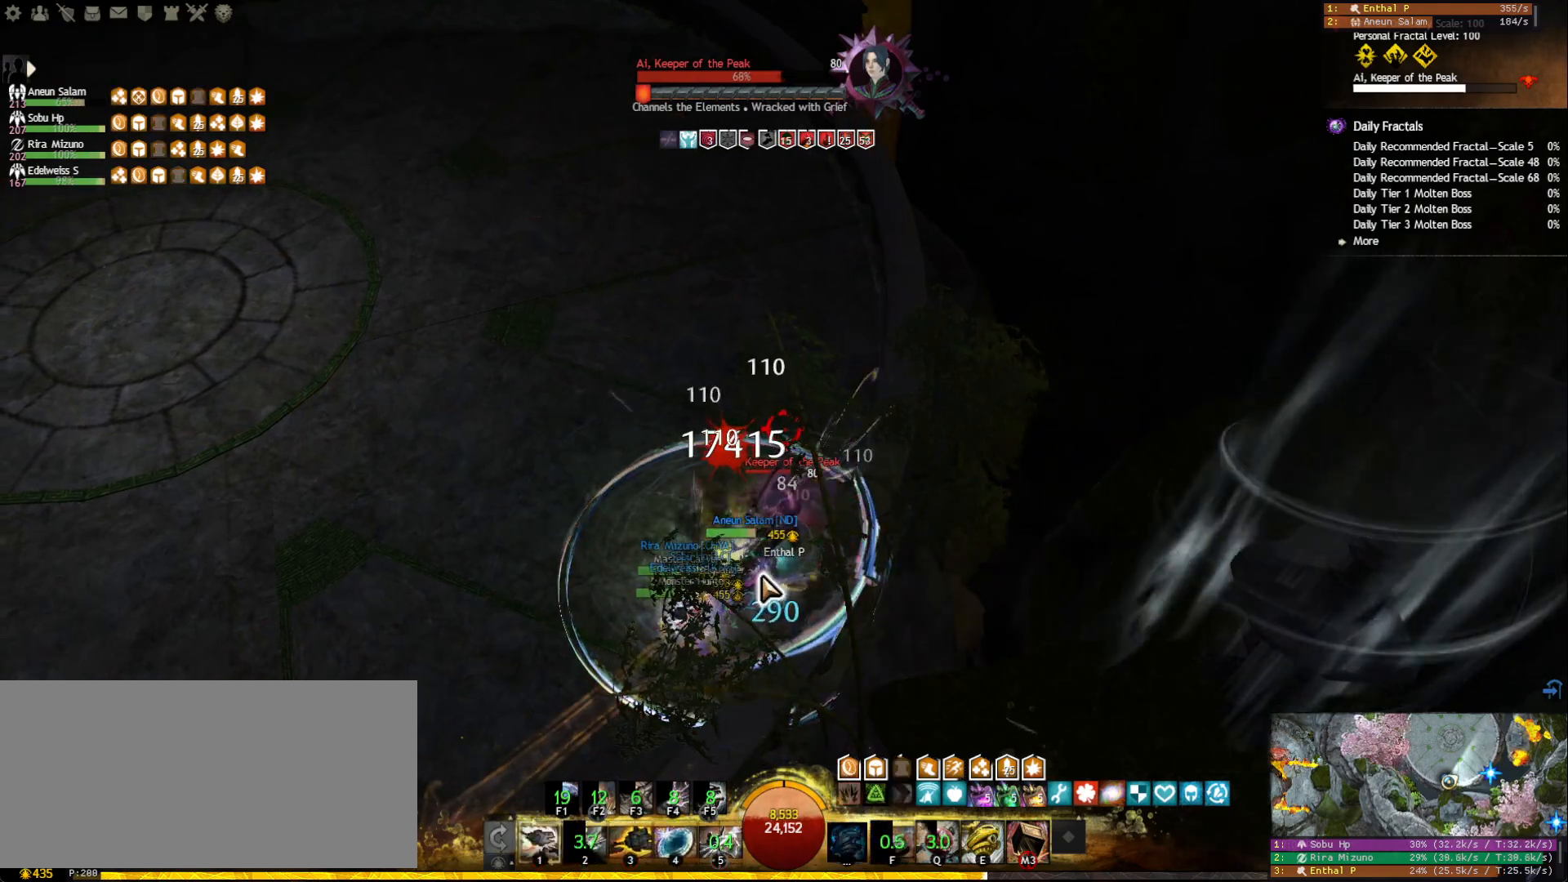
{"keys": ["a", "e", "w"], "mouse": [], "events": [[167, "a", "down"], [167, "mouse_right", "up"], [233, "w", "down"], [433, "e", "down"]]}
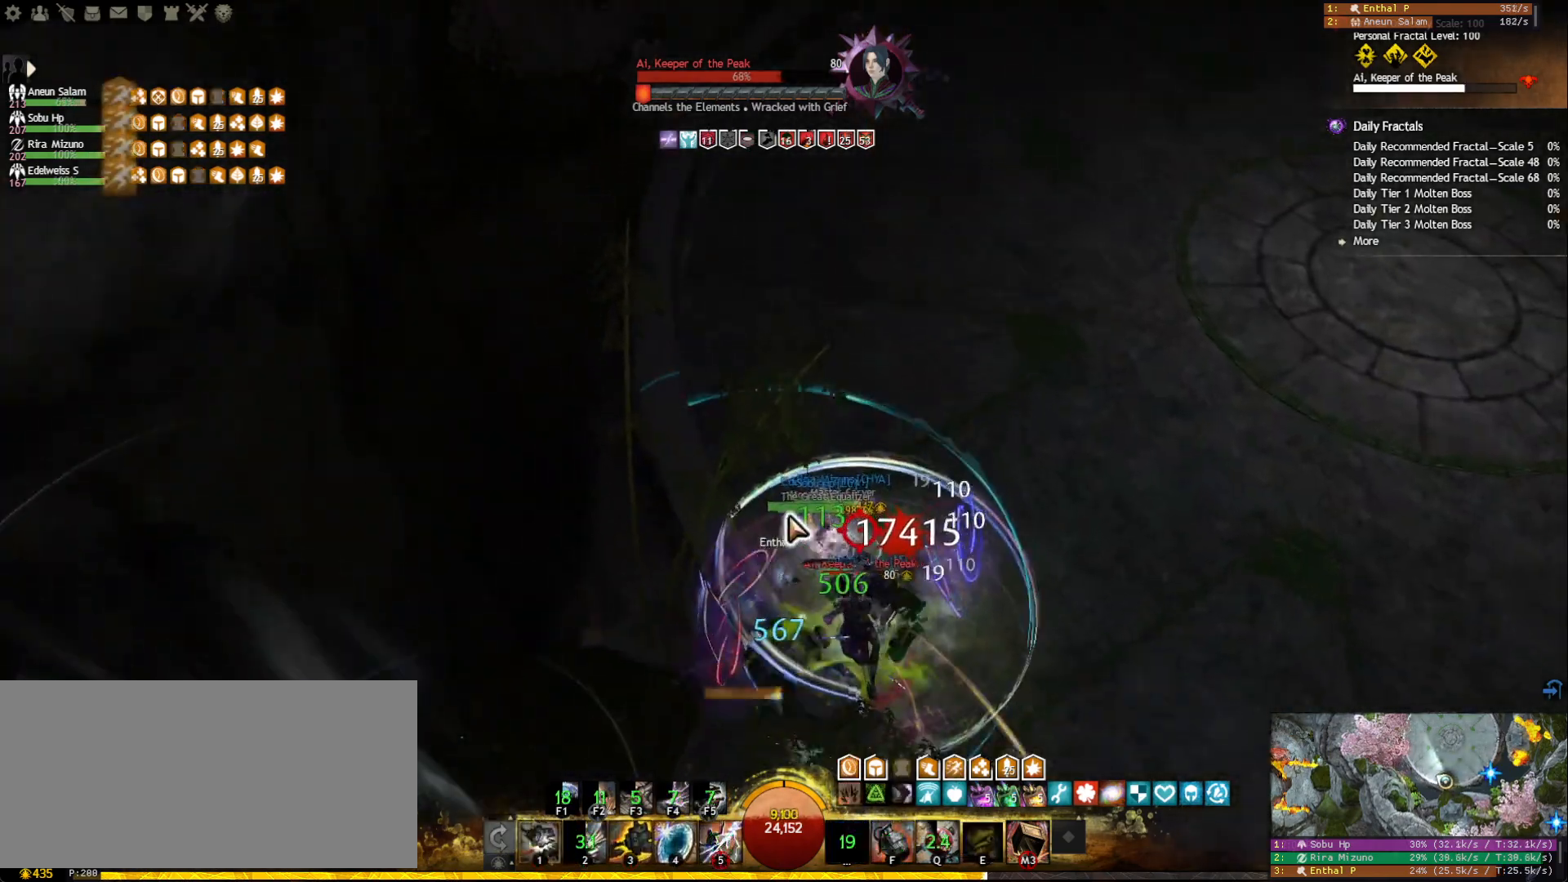
{"keys": ["w"], "mouse": [], "events": [[67, "e", "up"], [83, "space", "down"], [150, "space", "up"], [267, "a", "up"]]}
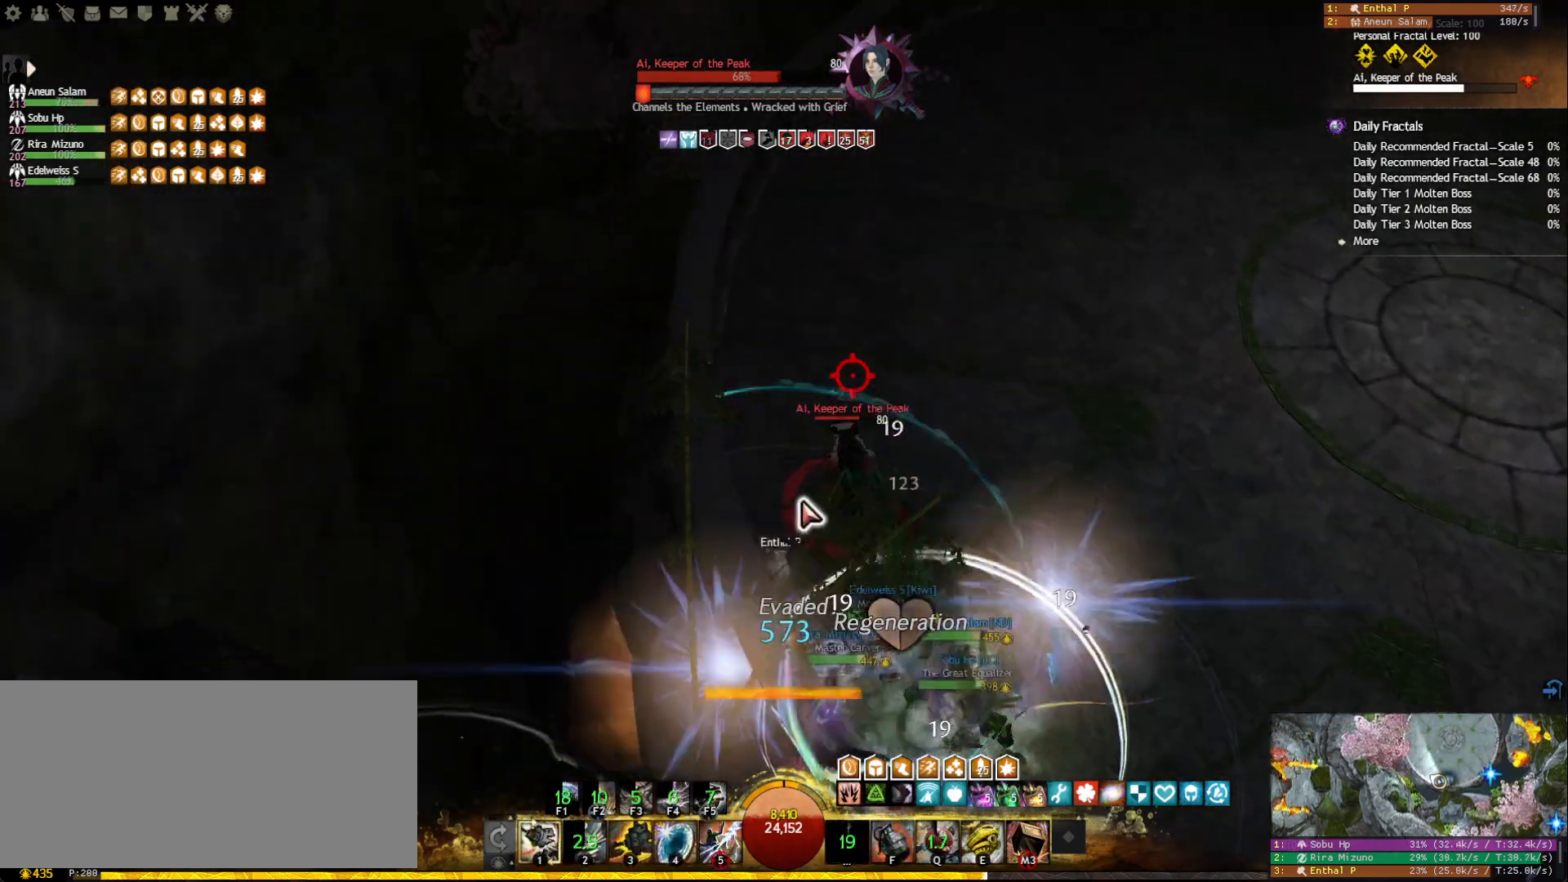
{"keys": ["e", "w"], "mouse": [], "events": [[67, "mouse_right", "down"], [183, "mouse_right", "up"], [467, "e", "down"]]}
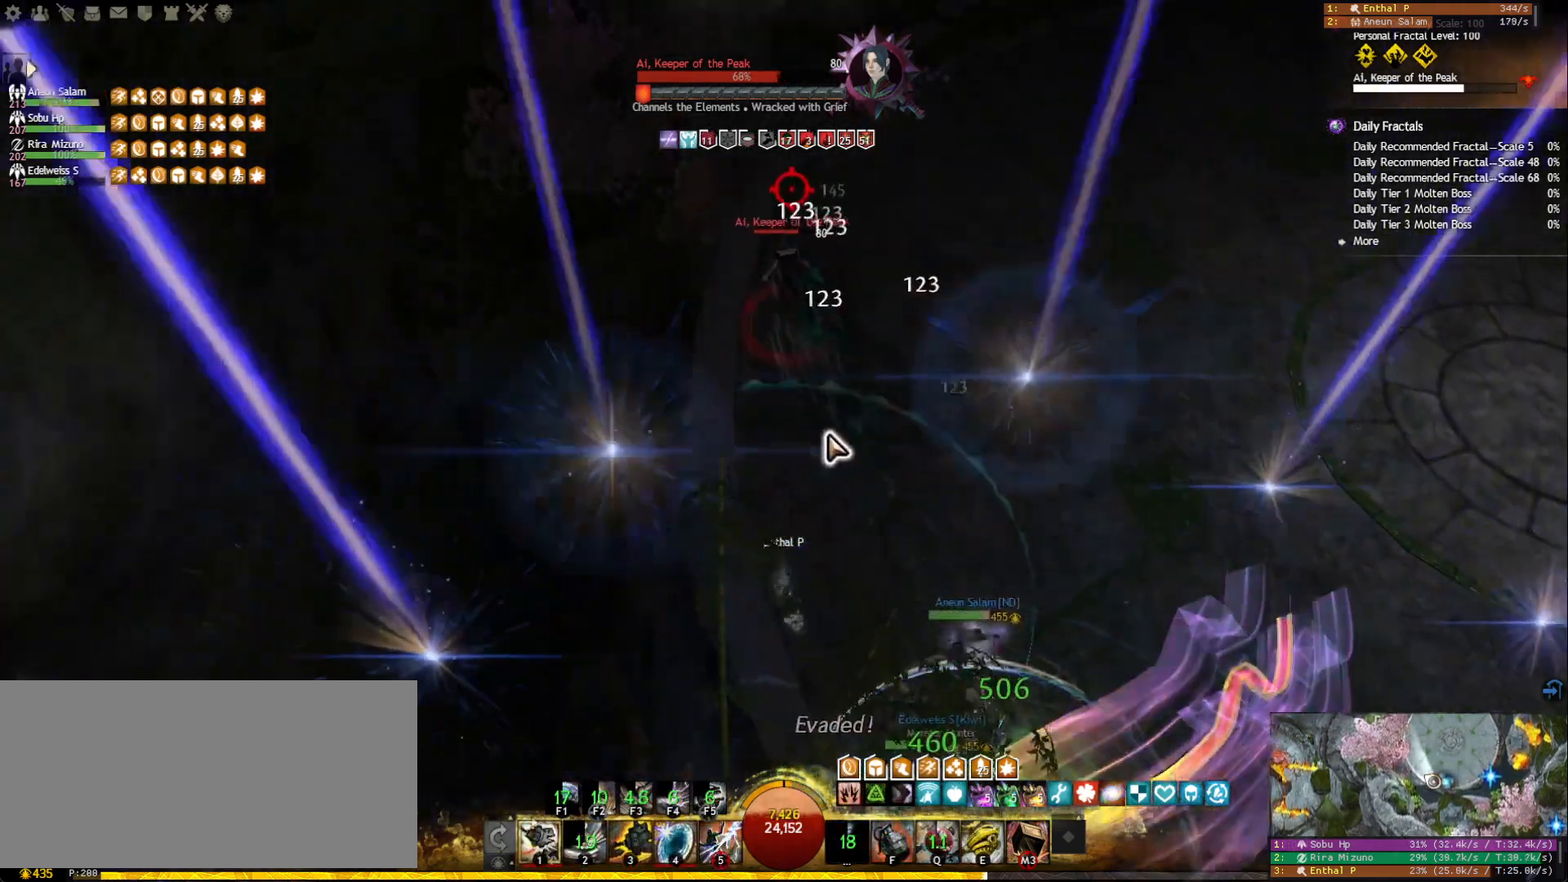
{"keys": ["a", "w"], "mouse": [], "events": [[67, "e", "up"], [167, "mouse_right", "down"], [250, "mouse_right", "up"], [267, "5", "down"], [383, "5", "up"], [500, "a", "down"]]}